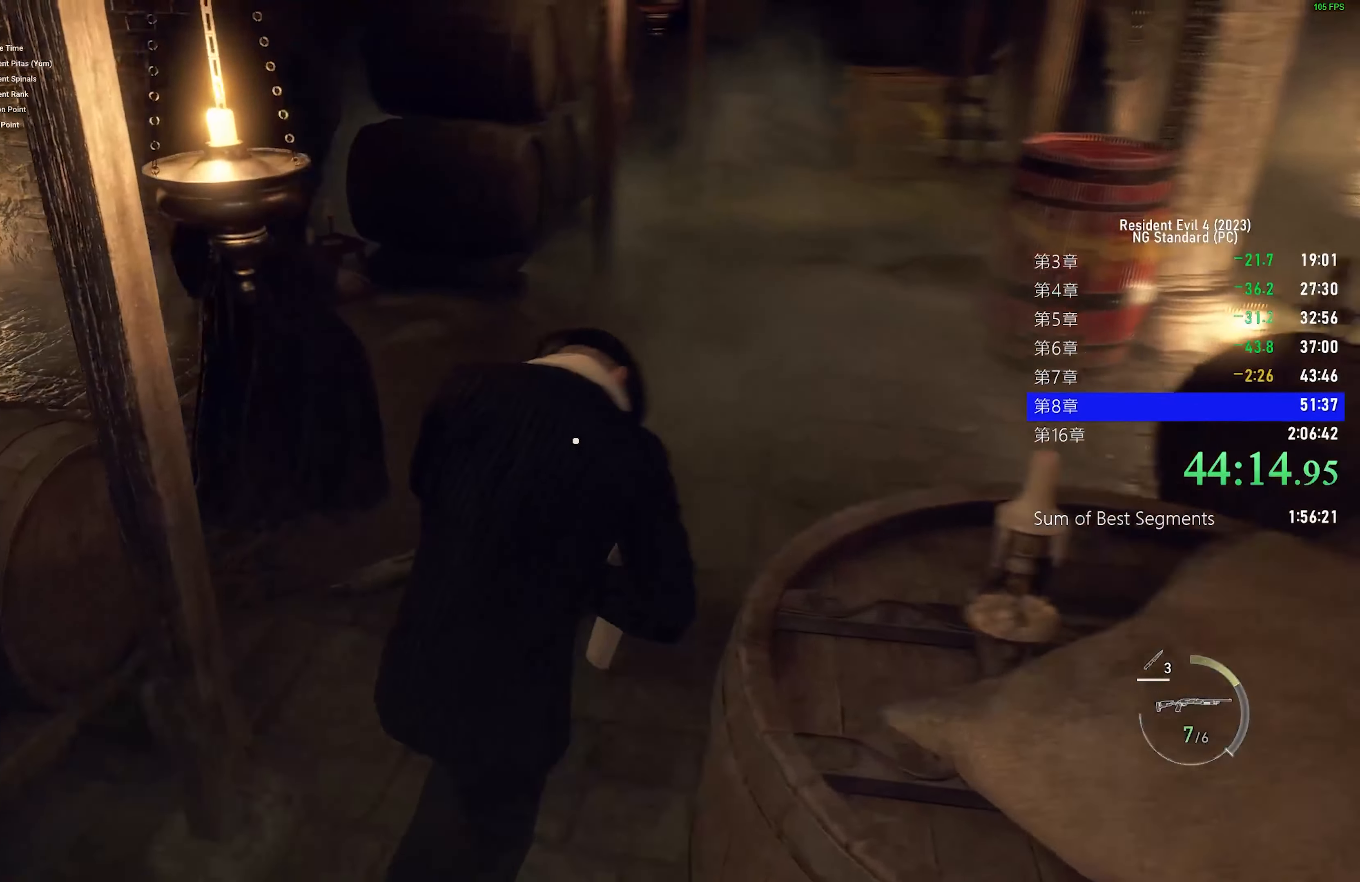
Gameplay with keyboard and mouse; each line is a JSON object with the keys and mouse buttons held at the frame after it. "events" lists presses ("down") and releases ("up") of "1", "2", "3", "4", "5", "a", "alt", "c", "caps_lock", "ctrl", "d", "e", "f", "g", "q", "r", "s", "shift", "space", "t", "tab", "v", "w", "x", "z", "mouse_left", "mouse_wheel" and "mouse_right" between this image and that frame as [ms after this image, input, new state], when the widget could be followed in between. "mouse_left", "mouse_wheel", "mouse_right" = the "left", "wheel", "right" buttons of the "mouse" list. No other keys are recorded. "wheel" means that the mouse wheel is clicked or scrolled. Not read: mouse_move.
{"keys": ["shift", "w"], "mouse": [], "events": [[33, "d", "up"], [133, "d", "down"], [217, "d", "up"], [417, "d", "down"], [467, "d", "up"]]}
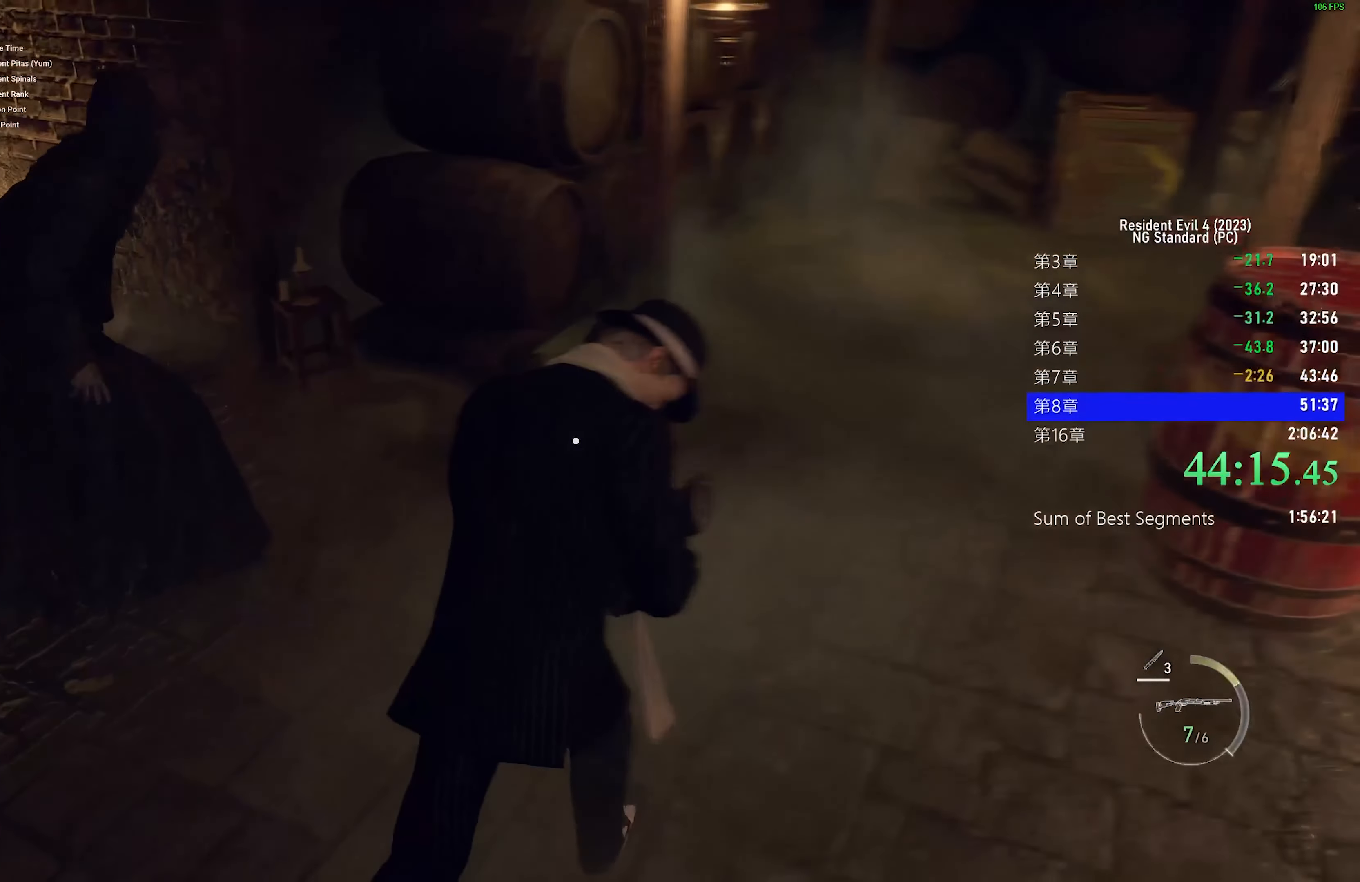
{"keys": ["a", "shift", "w"], "mouse": [], "events": [[50, "a", "down"]]}
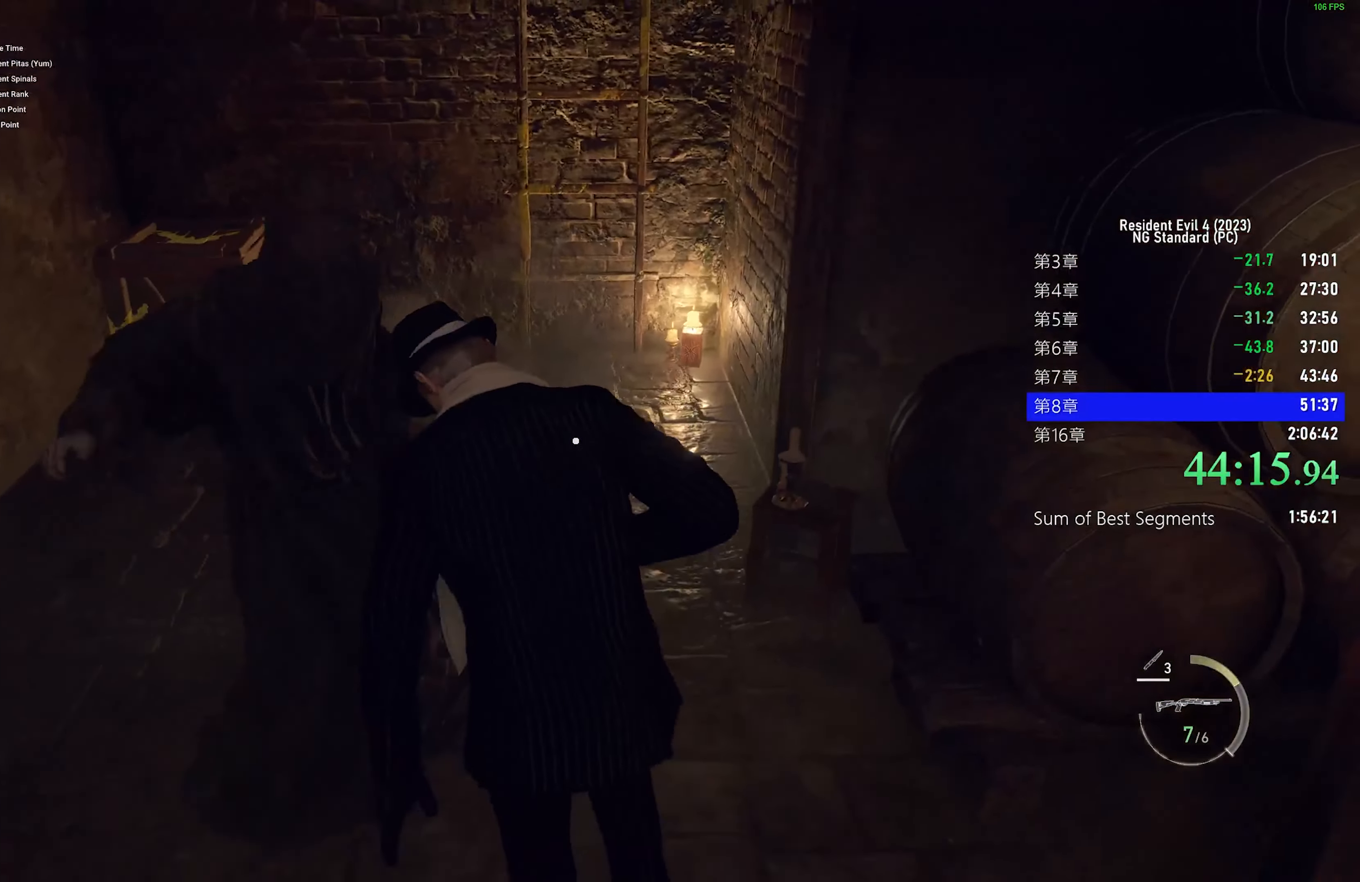
{"keys": ["shift", "w"], "mouse": ["left"], "events": [[17, "a", "up"], [483, "mouse_left", "down"]]}
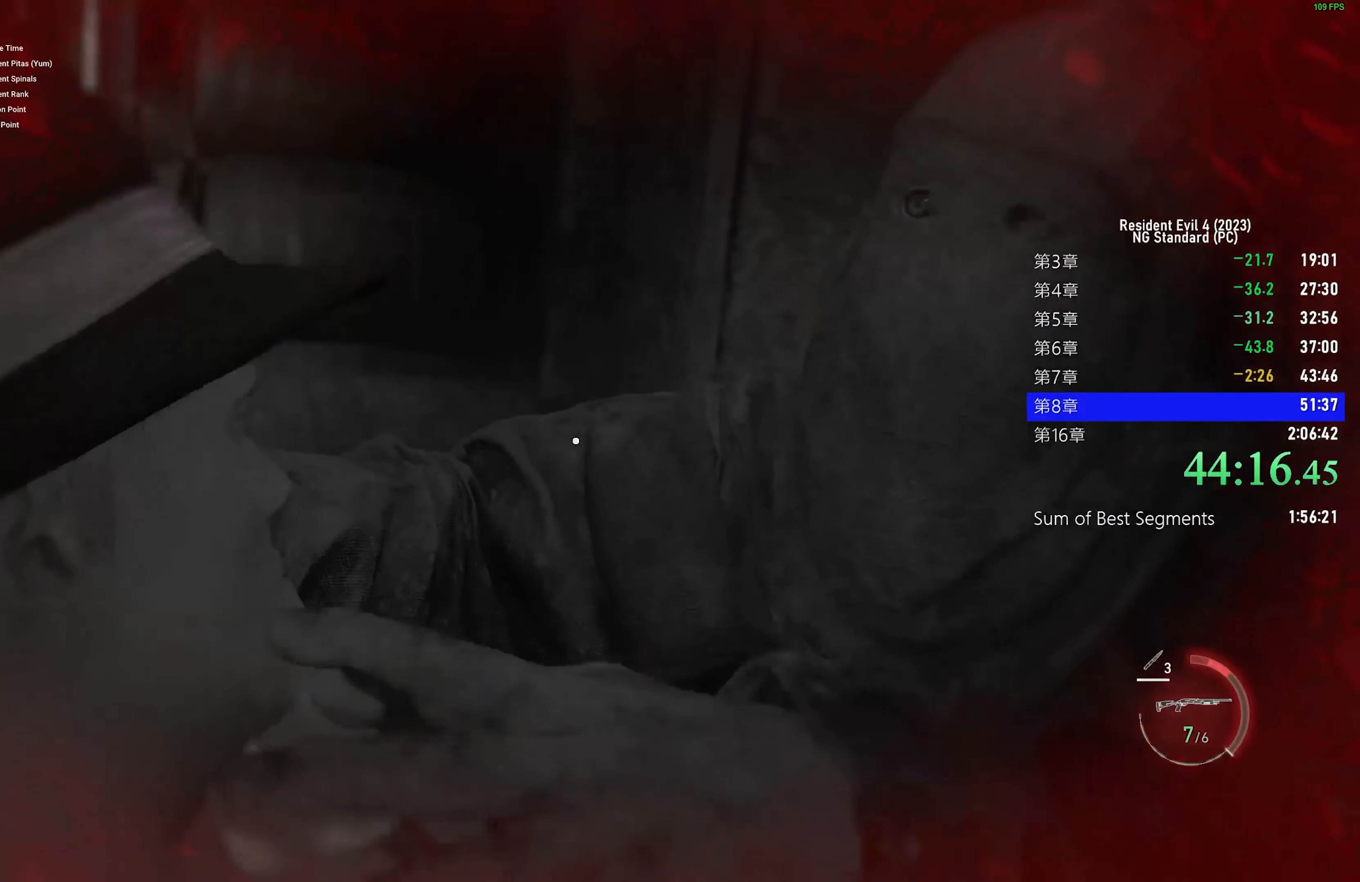
{"keys": ["shift", "w"], "mouse": ["left"], "events": [[83, "mouse_left", "up"], [133, "mouse_left", "down"], [217, "mouse_left", "up"], [317, "mouse_left", "down"], [400, "mouse_left", "up"], [450, "mouse_left", "down"]]}
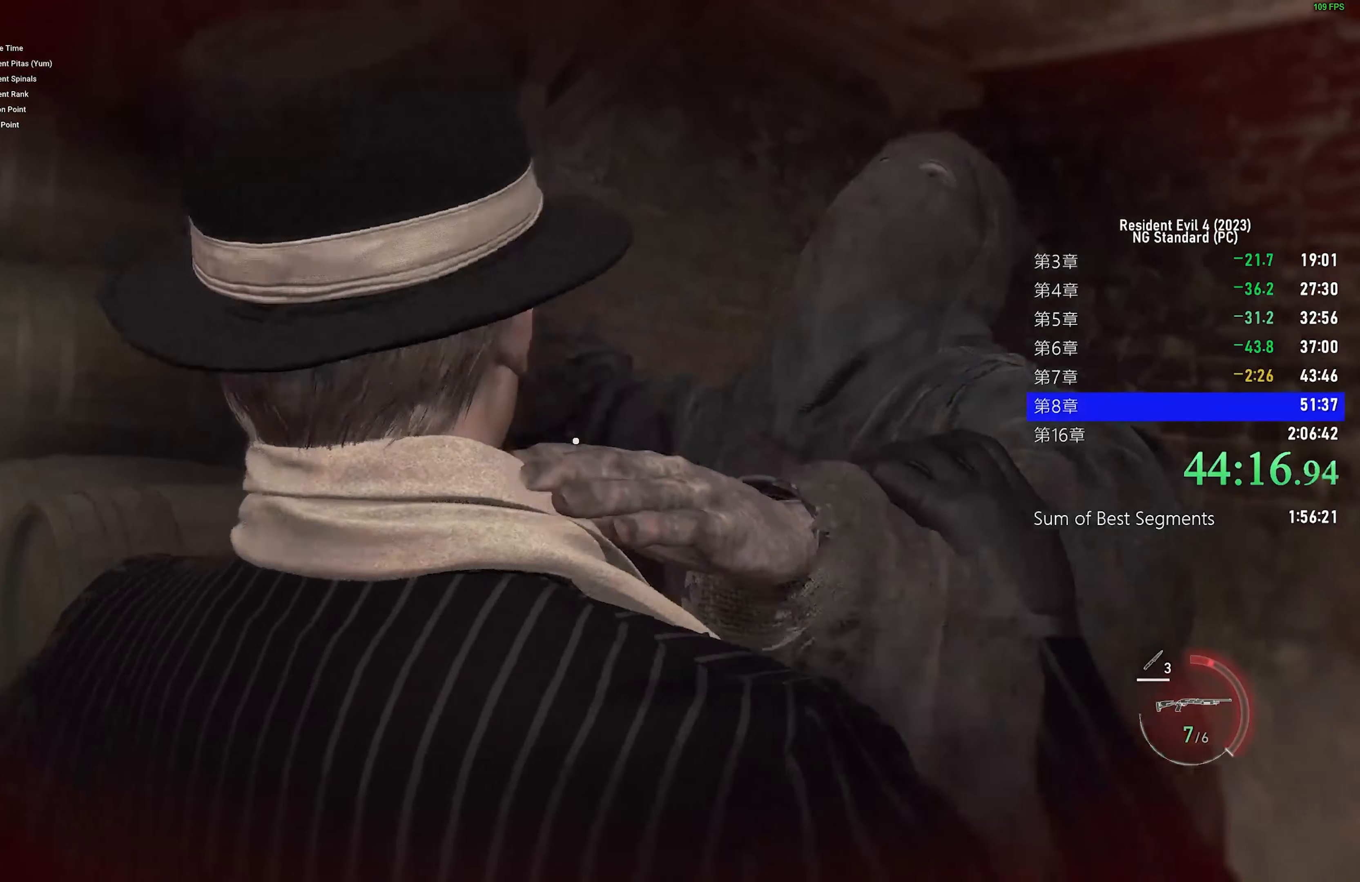
{"keys": ["shift", "w"], "mouse": ["left"], "events": [[50, "mouse_left", "up"], [233, "mouse_left", "down"], [333, "mouse_left", "up"], [383, "mouse_left", "down"]]}
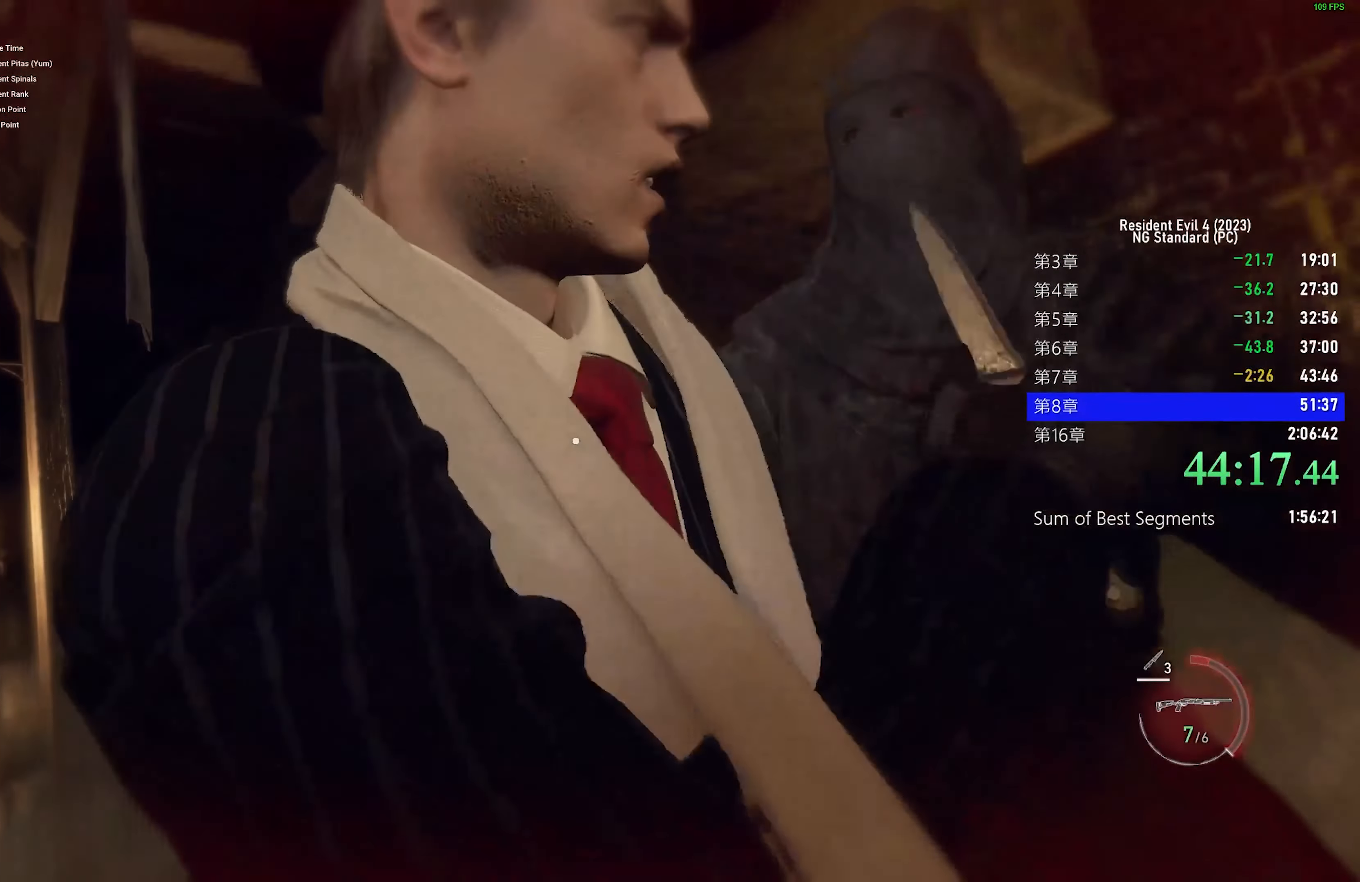
{"keys": ["shift", "w"], "mouse": [], "events": [[17, "mouse_left", "up"], [67, "f", "down"], [150, "f", "up"], [200, "f", "down"], [300, "f", "up"], [400, "f", "down"], [484, "f", "up"]]}
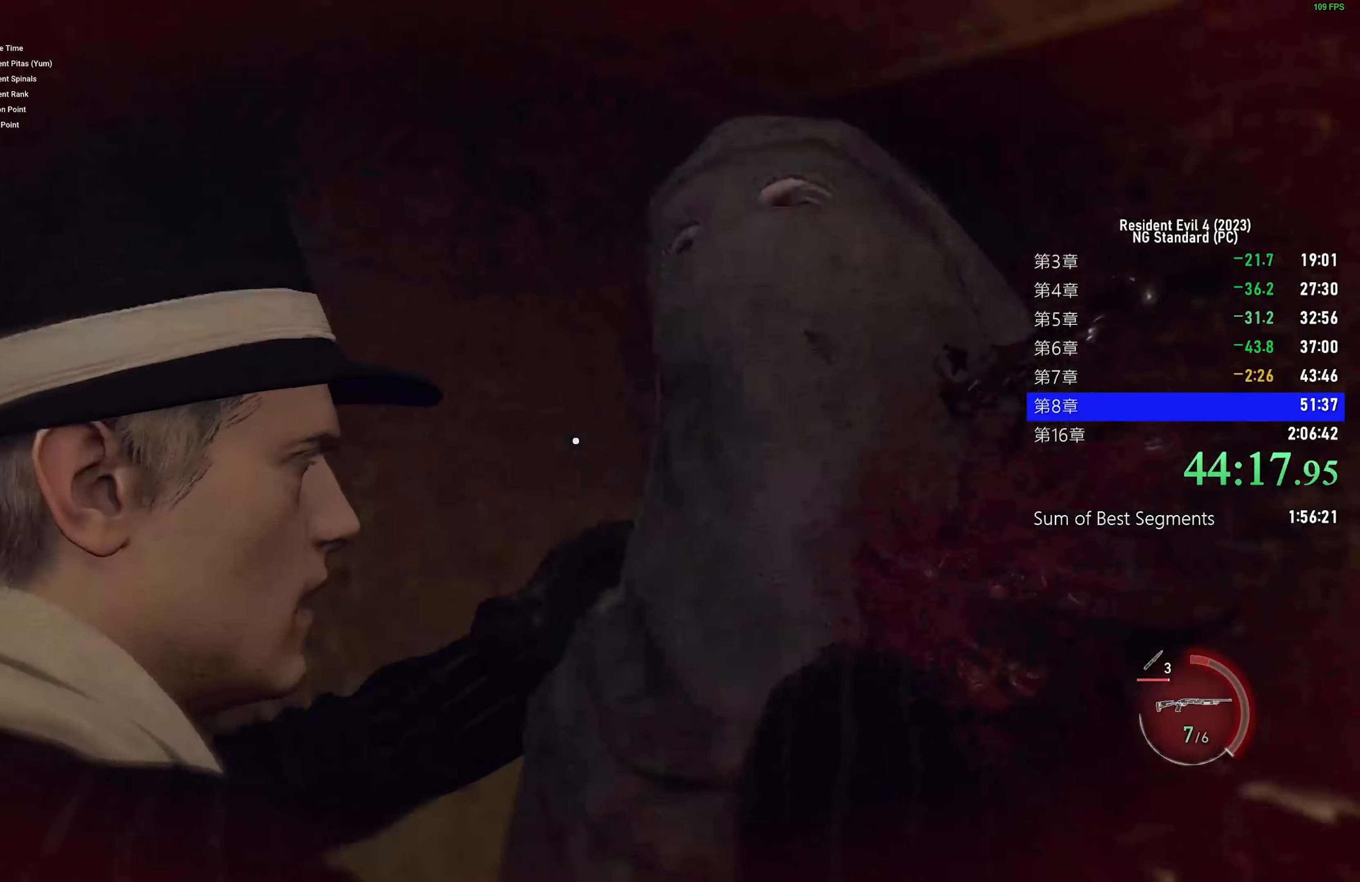
{"keys": ["shift", "w"], "mouse": [], "events": []}
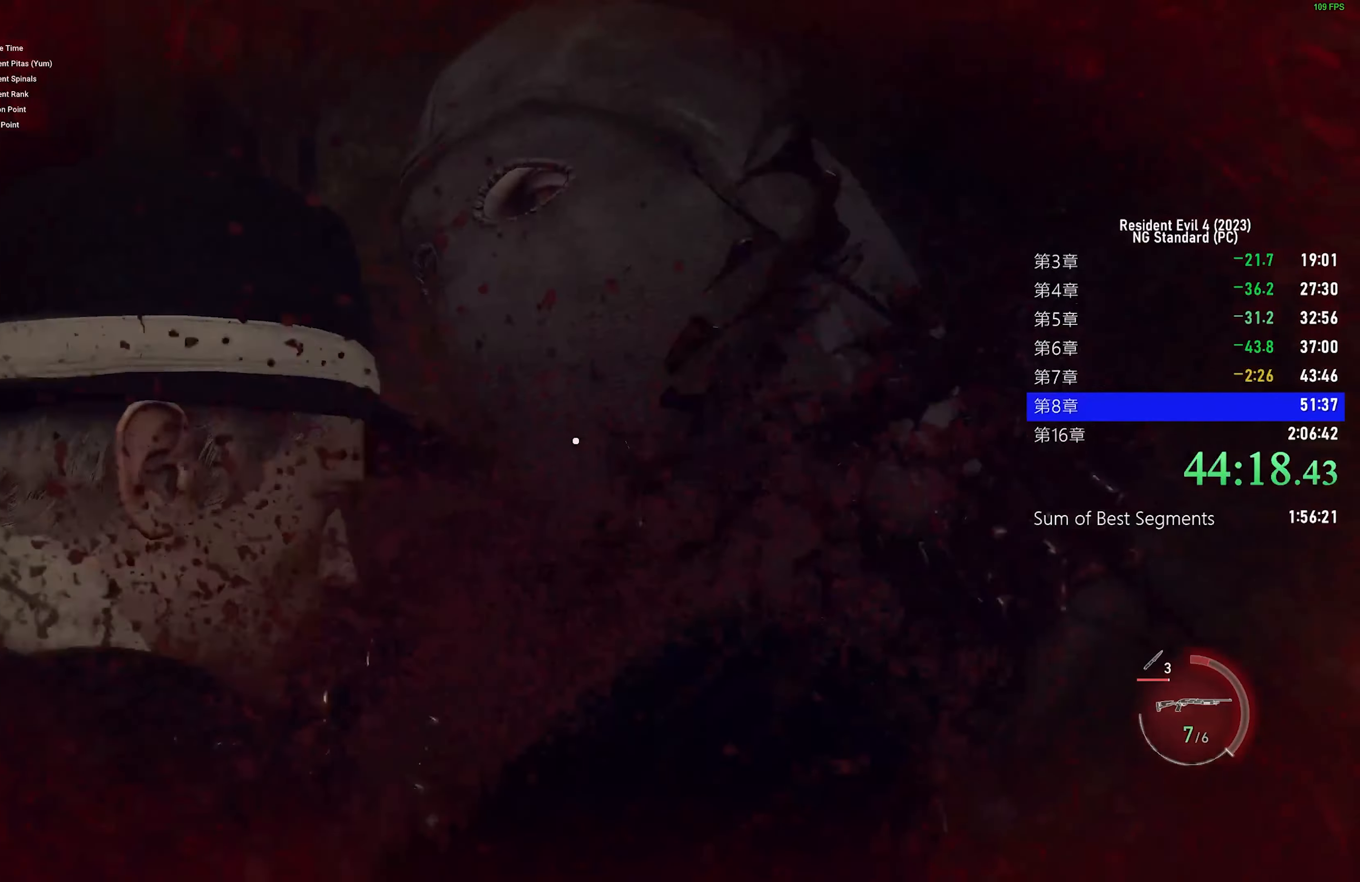
{"keys": ["shift", "w"], "mouse": [], "events": []}
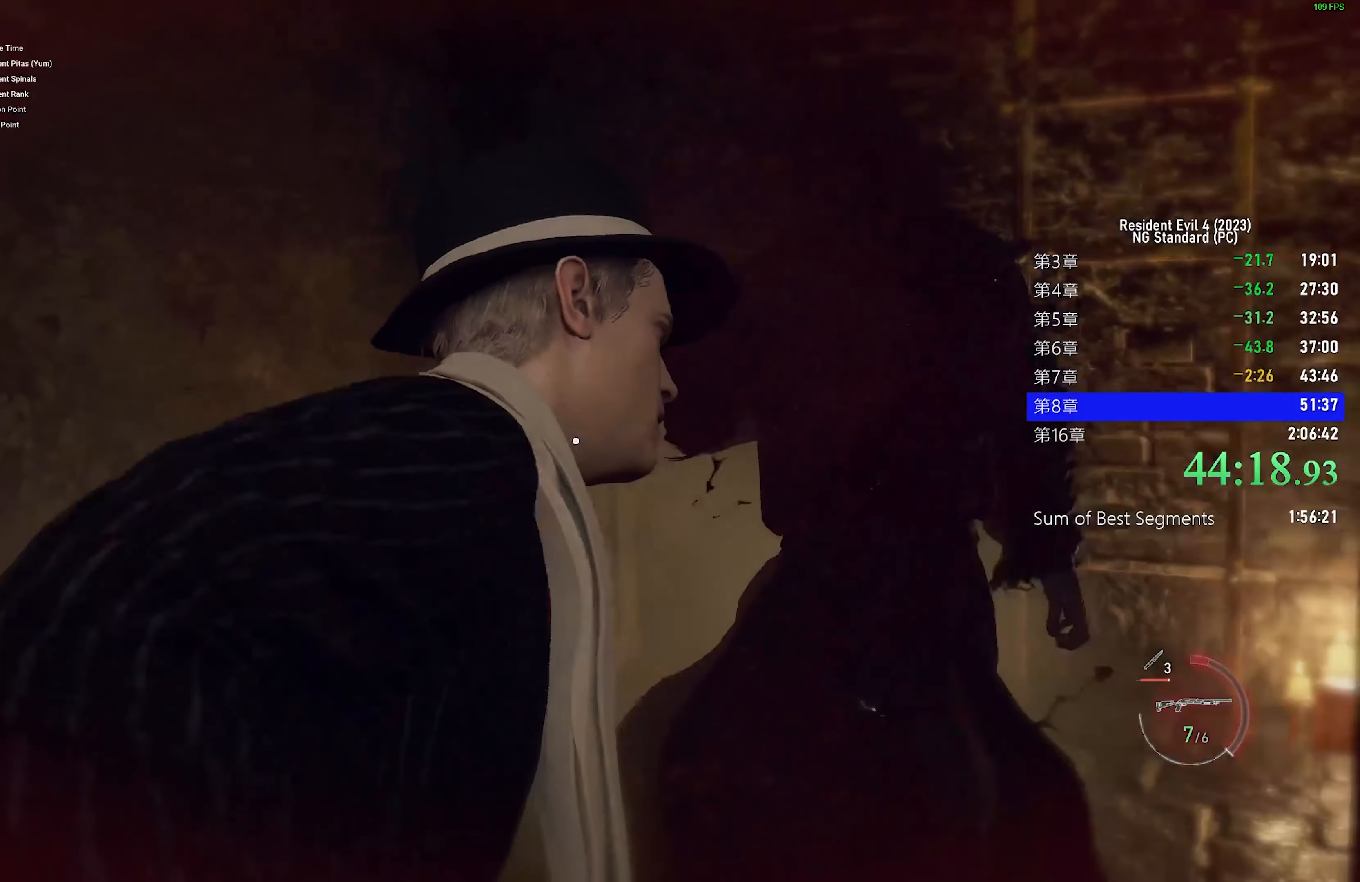
{"keys": ["shift", "w"], "mouse": [], "events": [[300, "tab", "down"], [450, "tab", "up"]]}
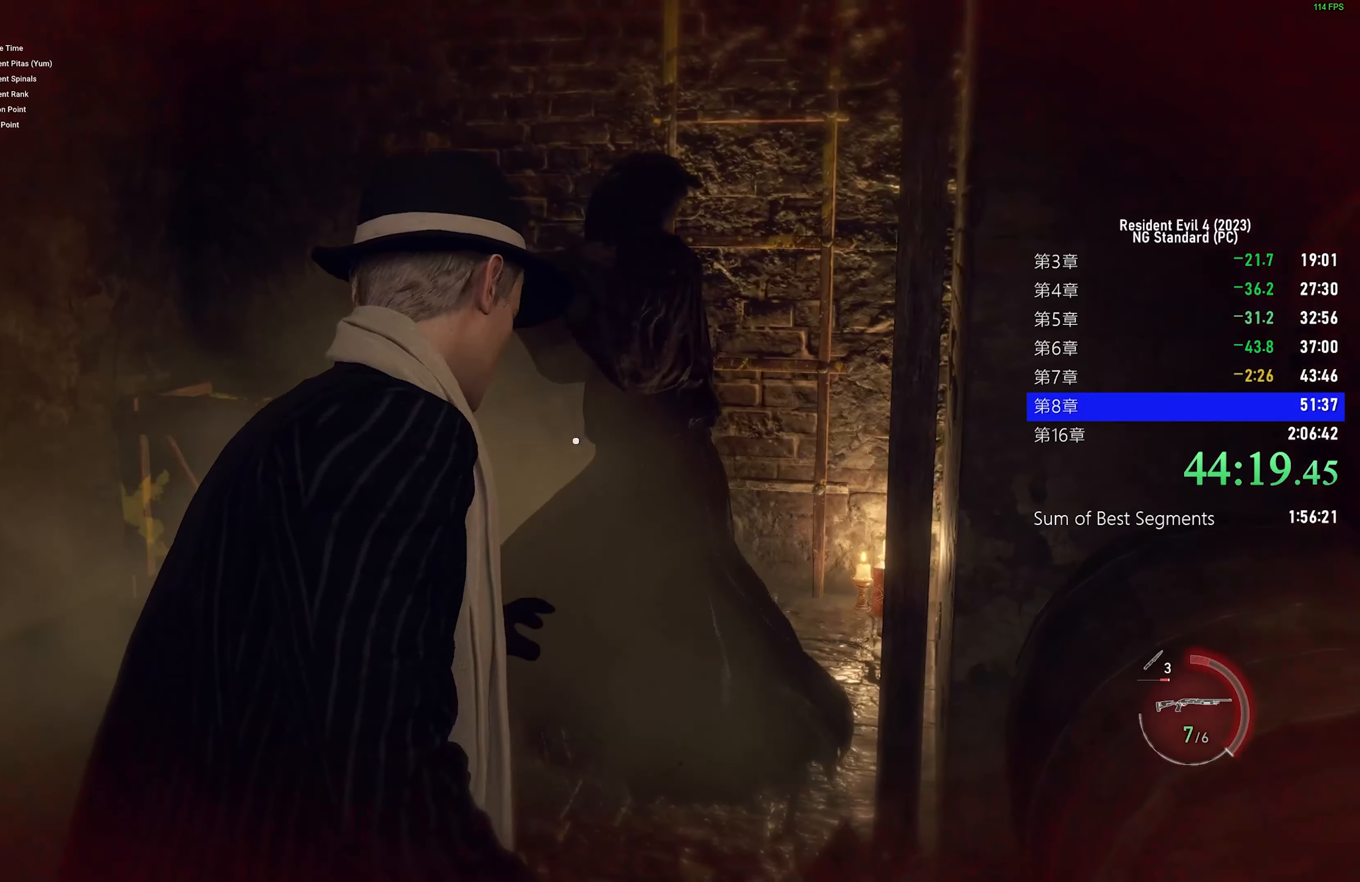
{"keys": [], "mouse": [], "events": [[134, "tab", "down"], [317, "tab", "up"], [400, "shift", "up"], [400, "w", "up"]]}
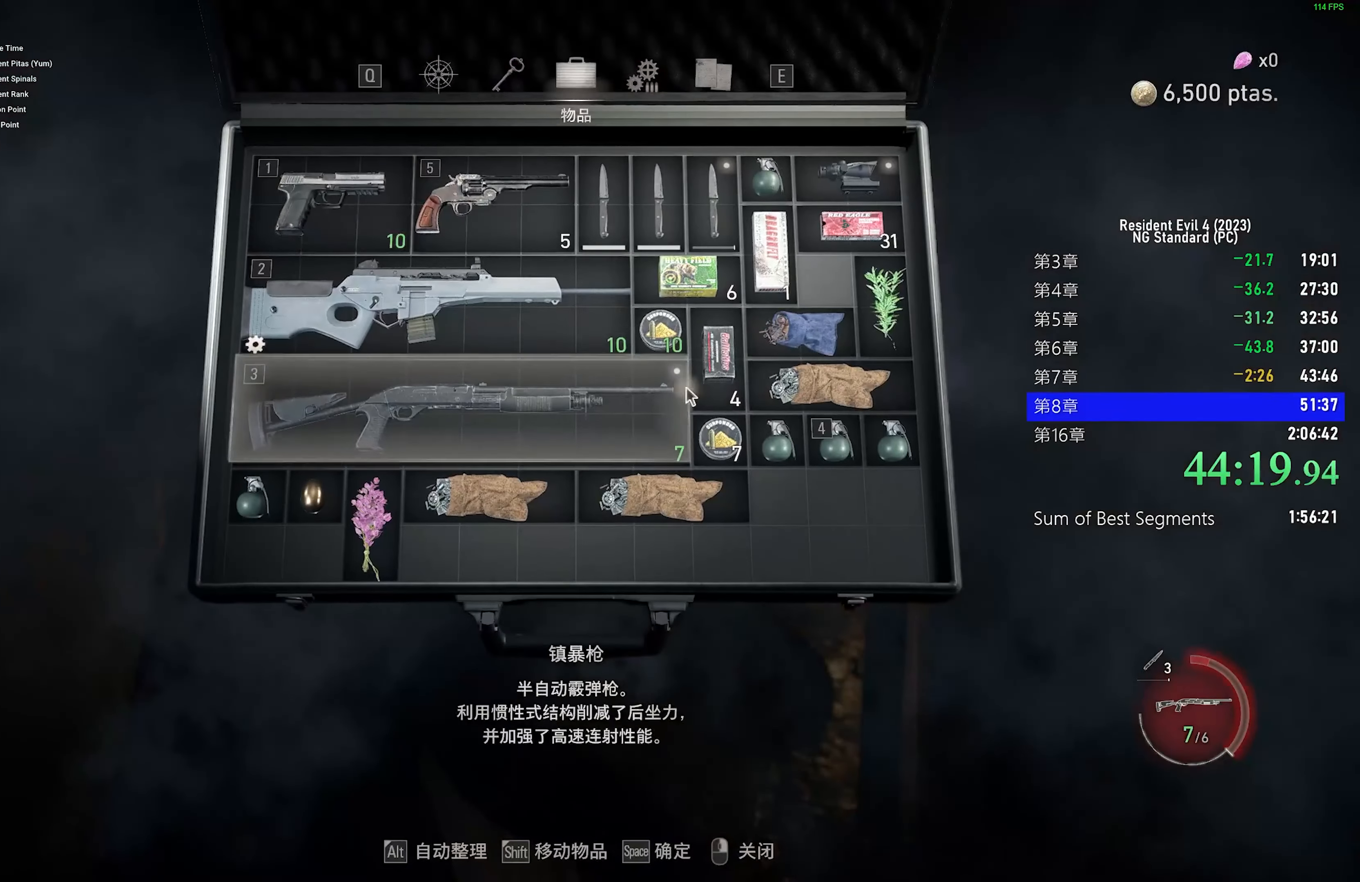
{"keys": [], "mouse": ["left"], "events": [[467, "mouse_left", "down"]]}
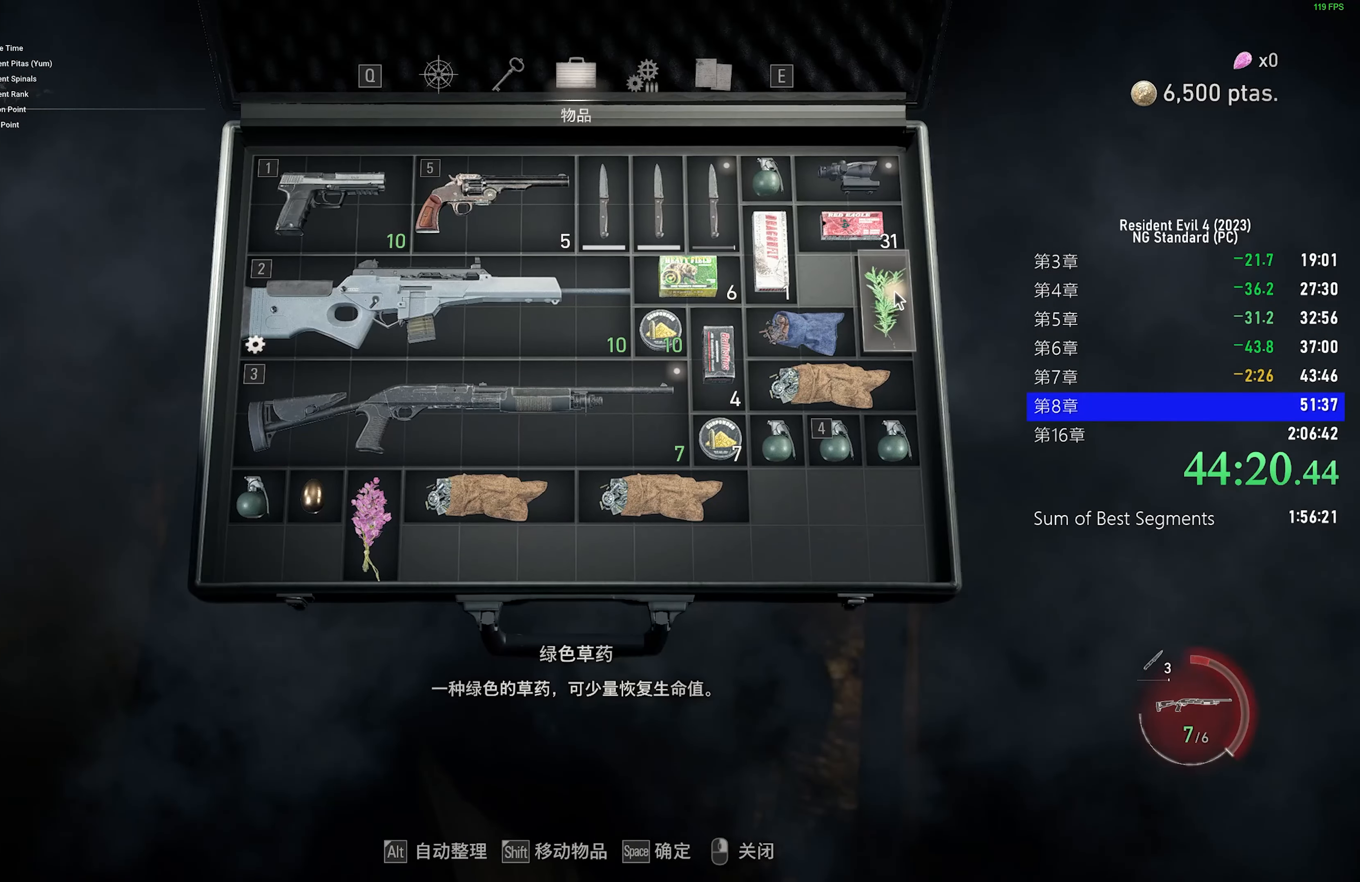
{"keys": [], "mouse": ["left"], "events": []}
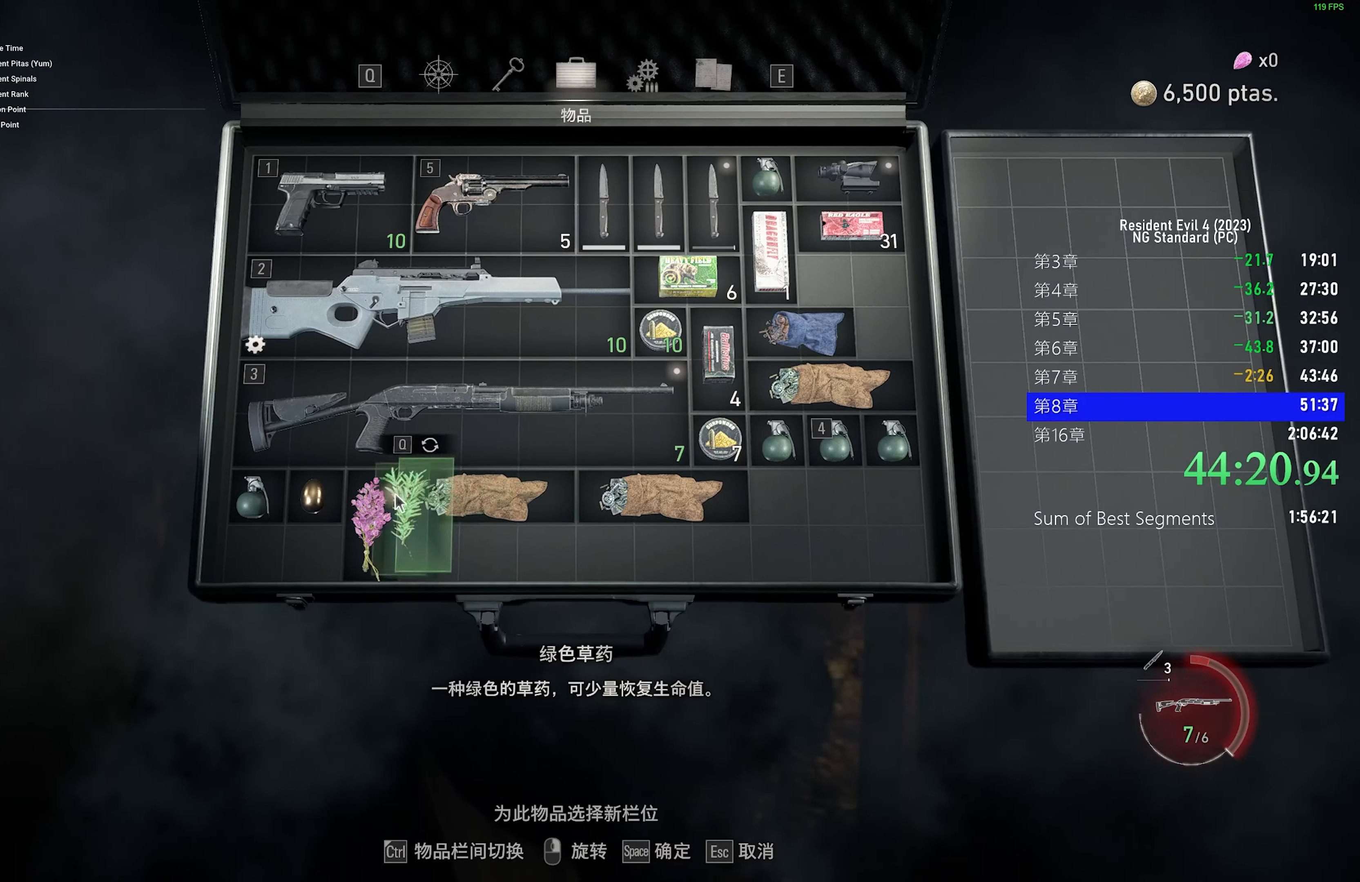
{"keys": [], "mouse": [], "events": [[167, "mouse_left", "up"], [400, "mouse_left", "down"], [500, "mouse_left", "up"]]}
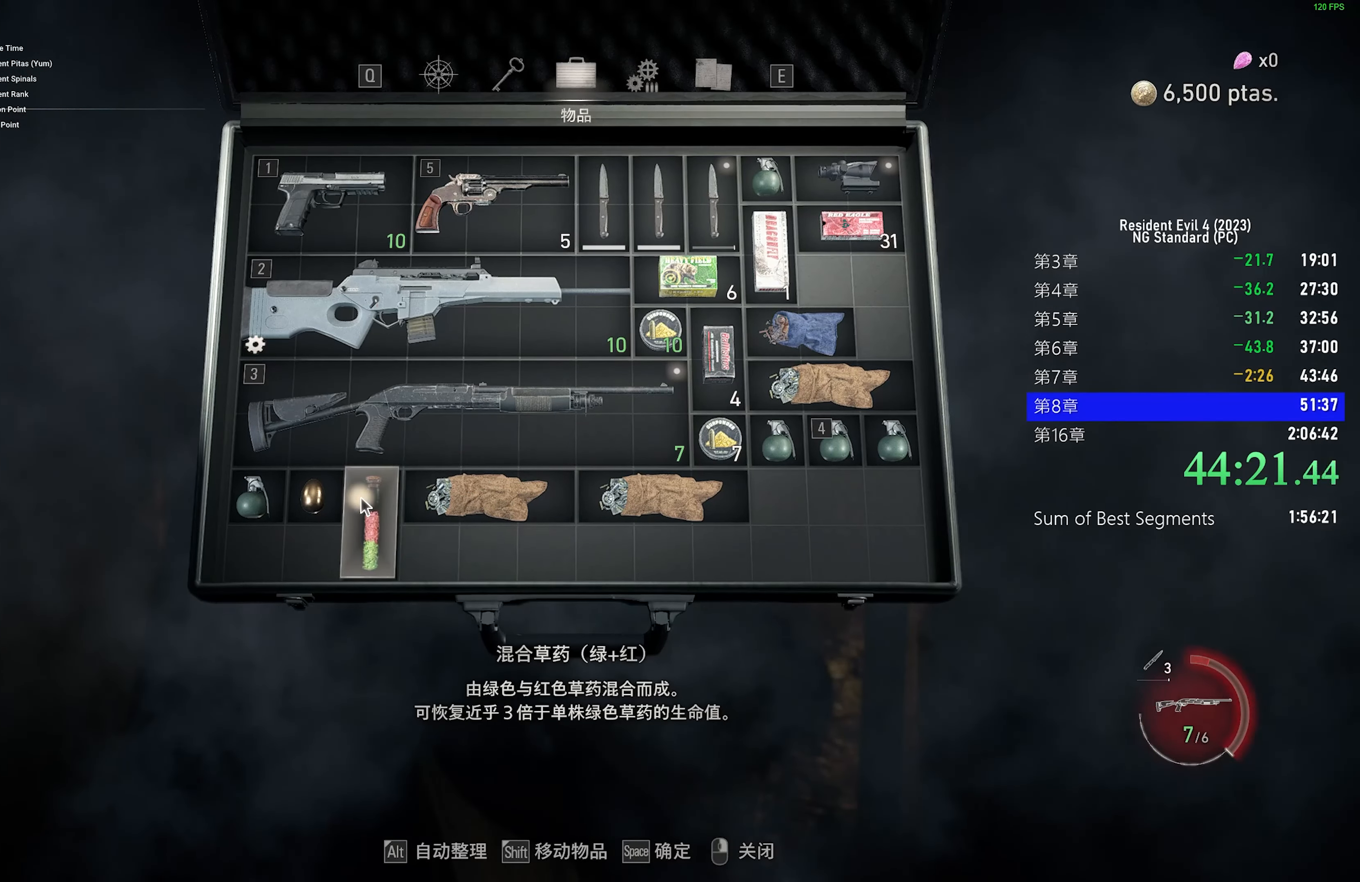
{"keys": ["a", "shift", "w"], "mouse": [], "events": [[150, "mouse_left", "down"], [234, "mouse_left", "up"], [284, "mouse_right", "down"], [334, "mouse_right", "up"], [384, "shift", "down"], [384, "w", "down"], [484, "a", "down"]]}
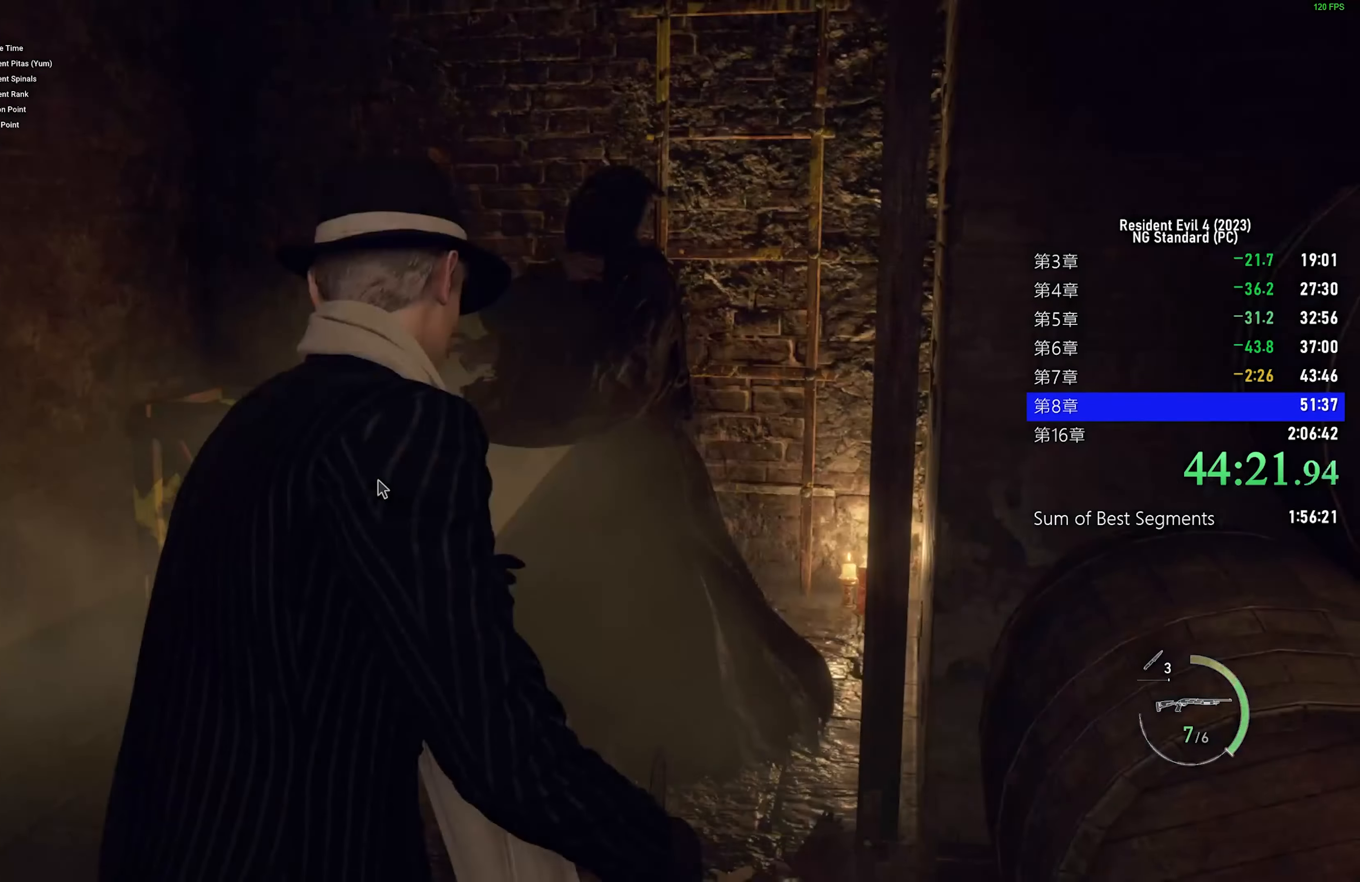
{"keys": ["shift", "w"], "mouse": [], "events": [[117, "a", "up"], [350, "a", "down"], [434, "a", "up"]]}
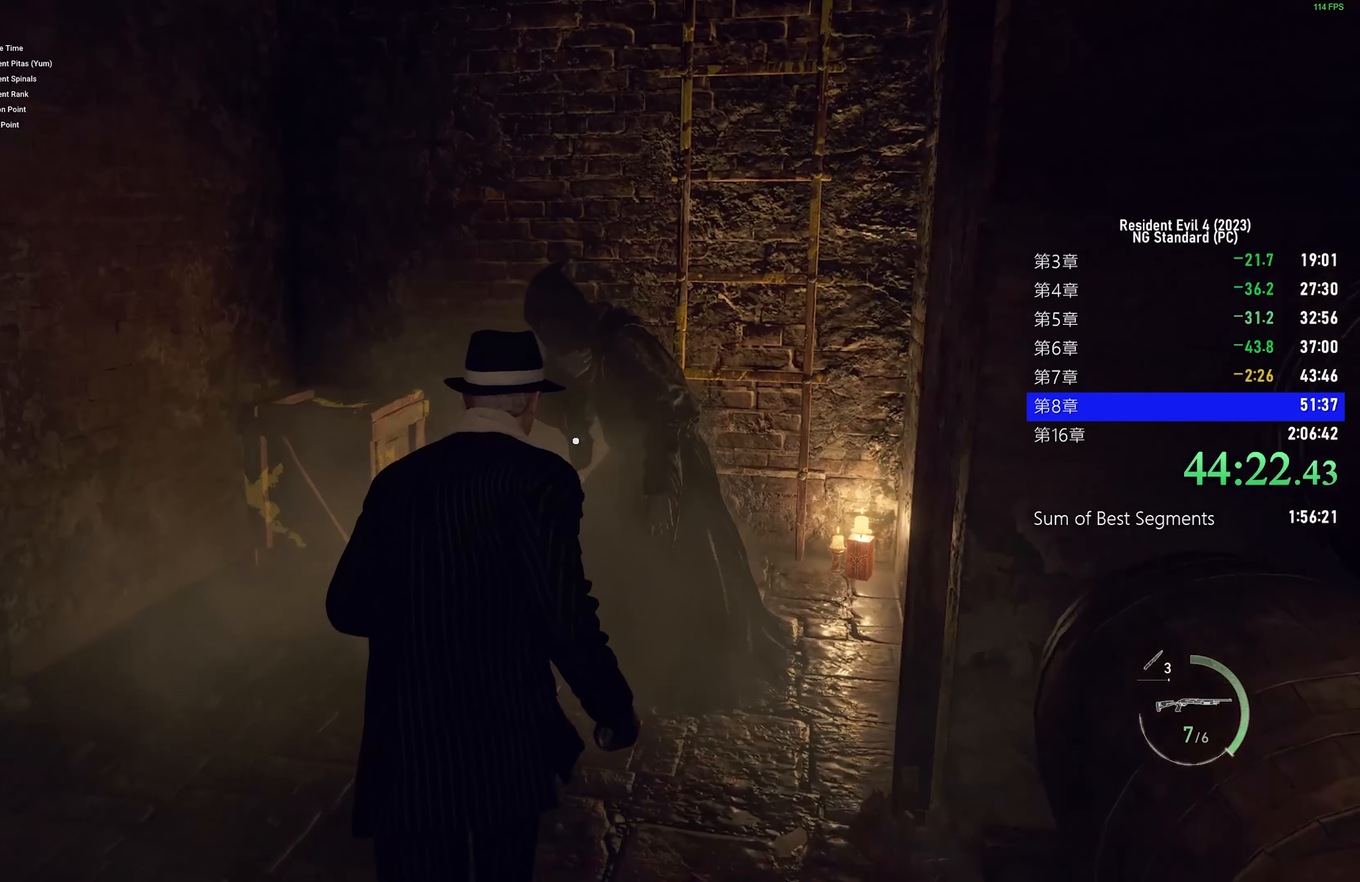
{"keys": ["shift", "w"], "mouse": [], "events": [[84, "a", "down"], [184, "a", "up"]]}
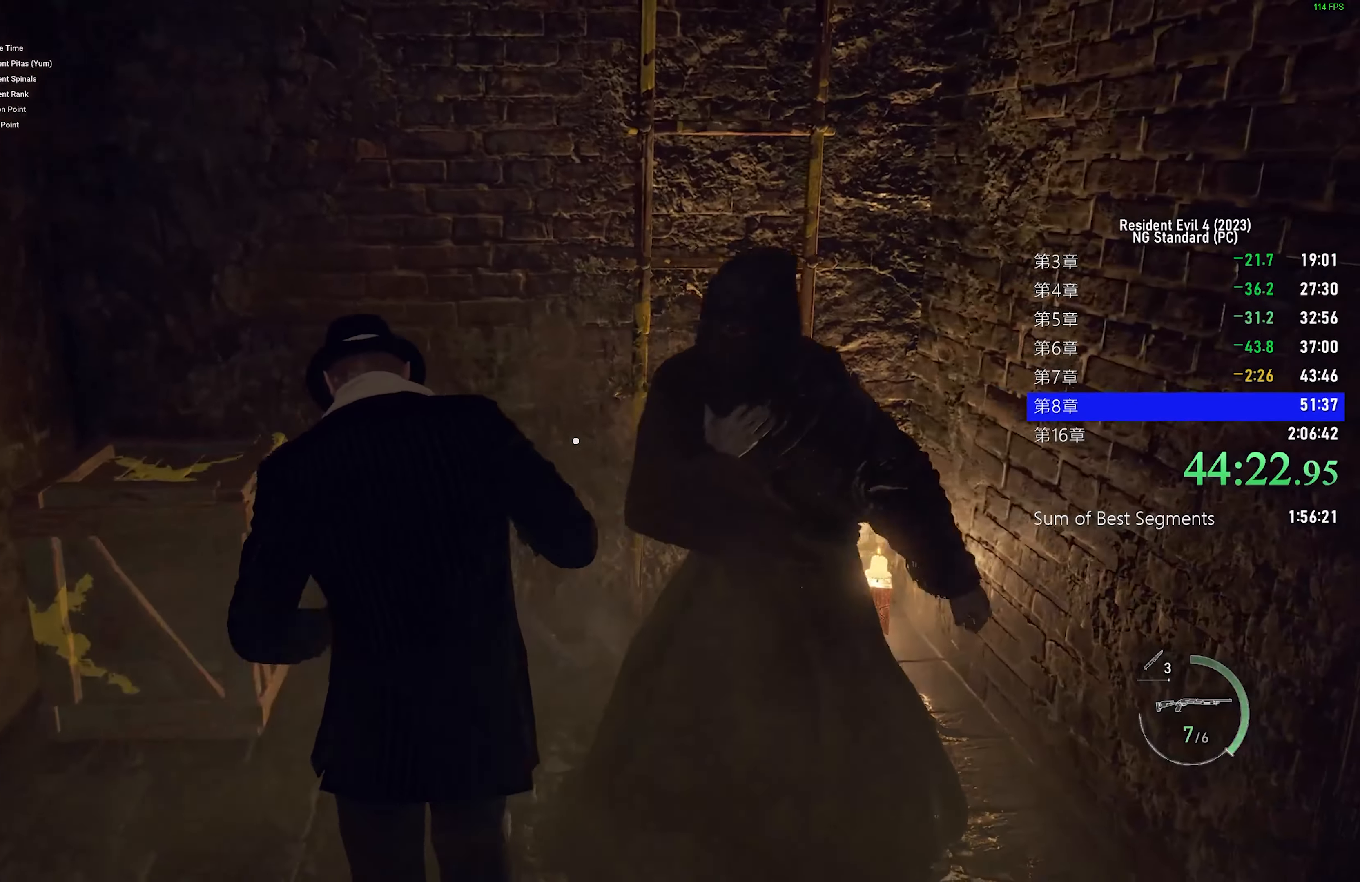
{"keys": ["shift", "w"], "mouse": [], "events": [[101, "d", "down"], [284, "d", "up"], [384, "f", "down"], [484, "f", "up"]]}
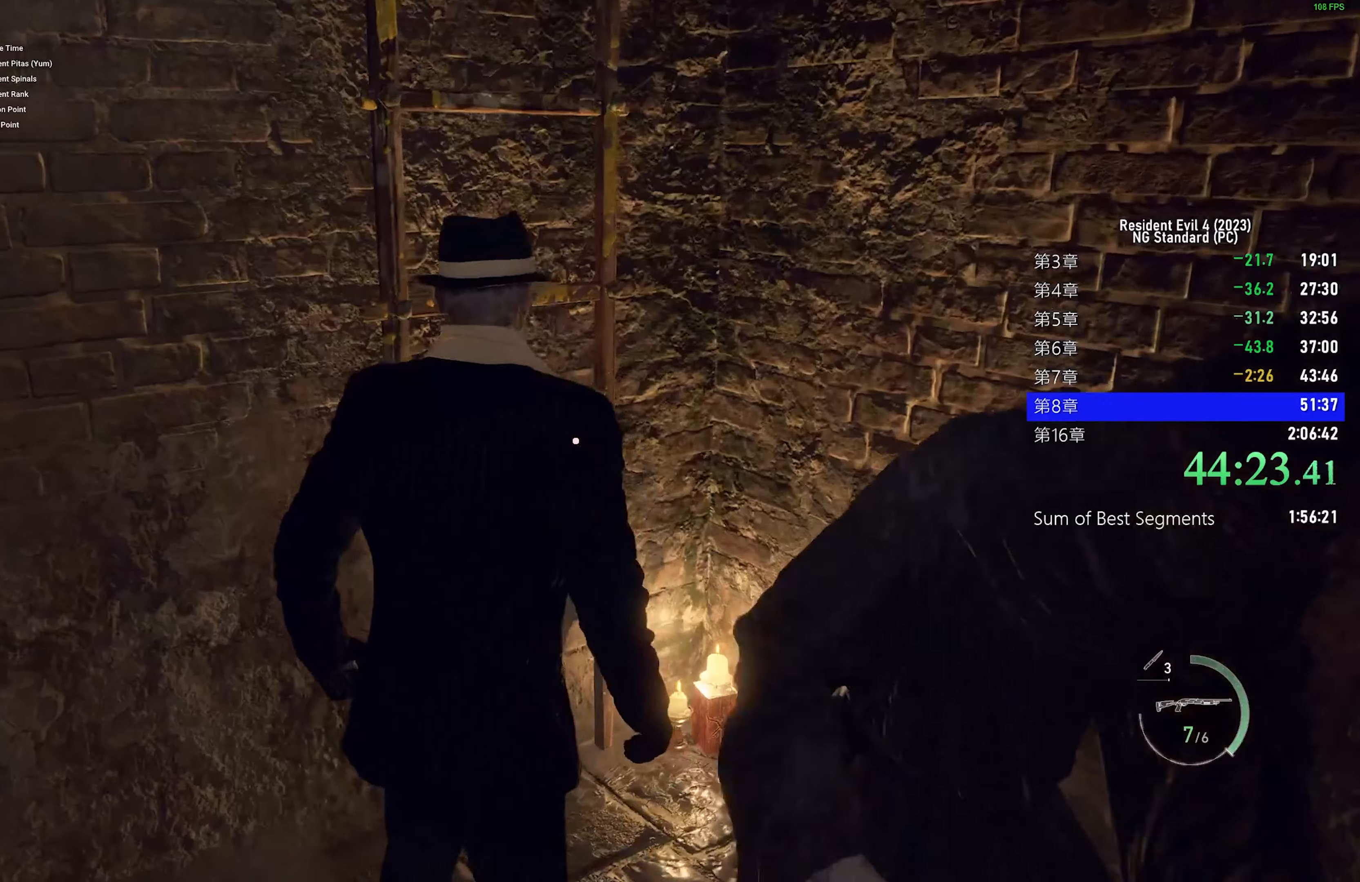
{"keys": ["shift", "w"], "mouse": [], "events": [[66, "f", "down"], [116, "f", "up"]]}
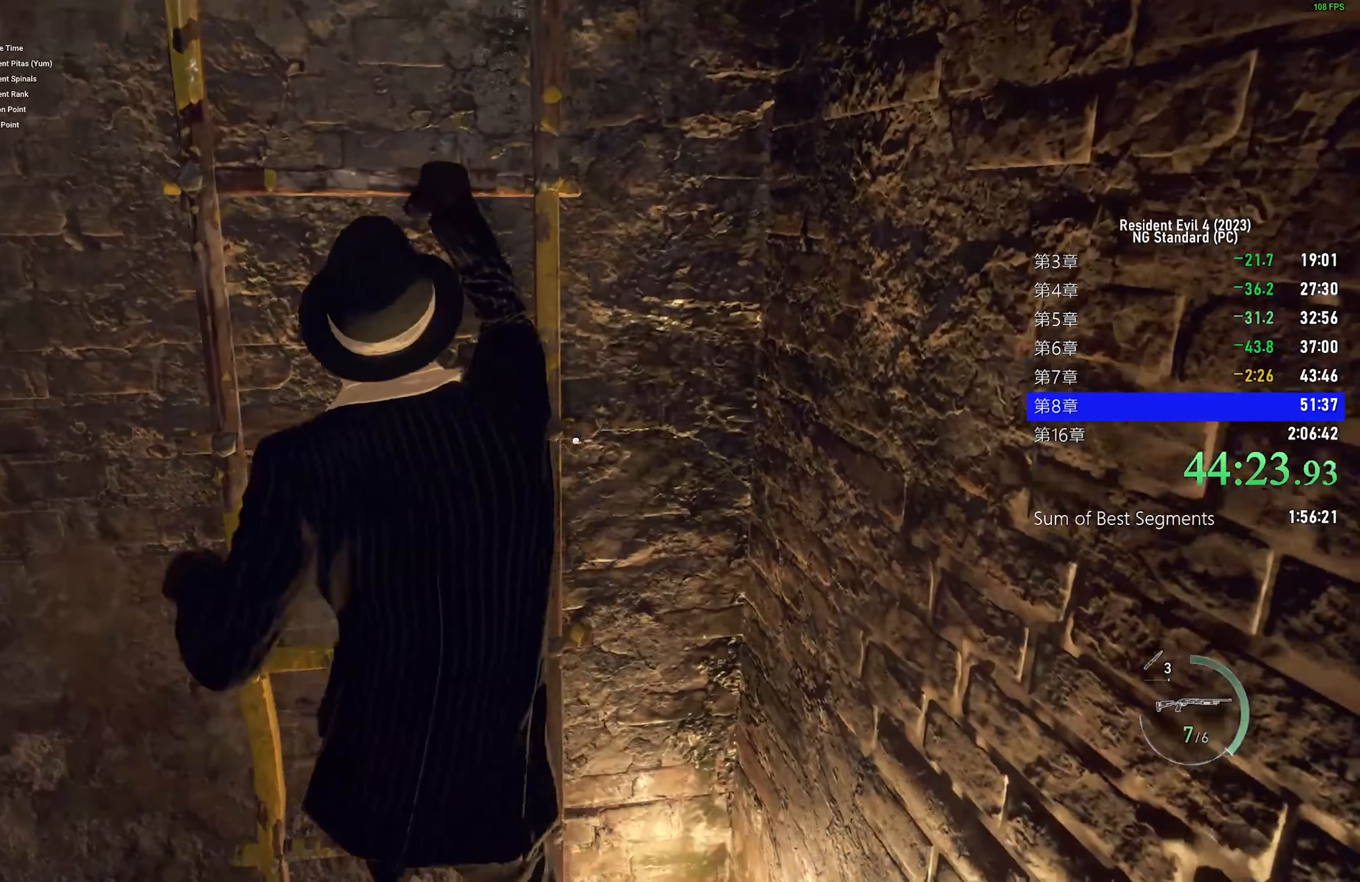
{"keys": ["shift", "w"], "mouse": [], "events": []}
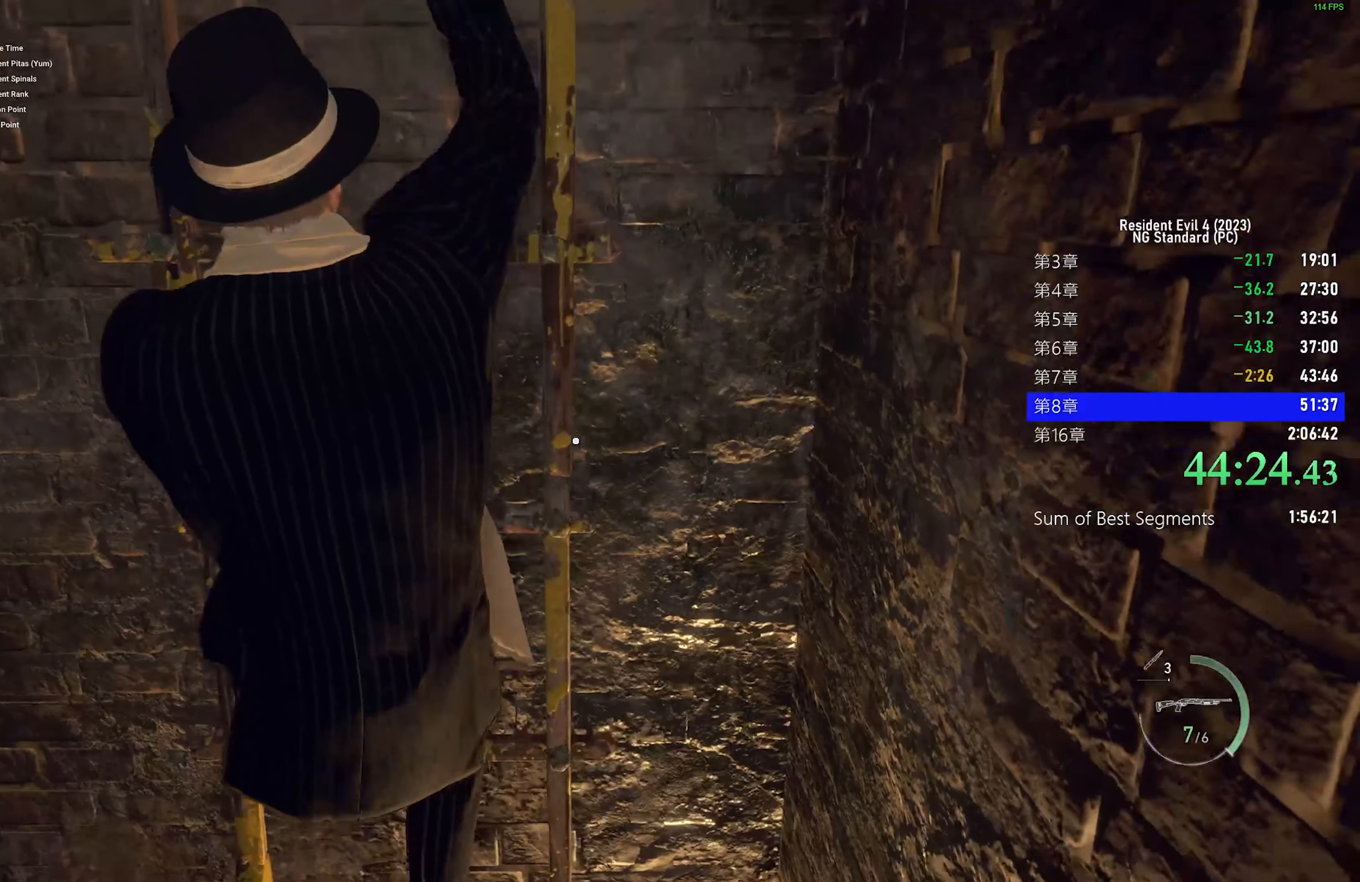
{"keys": ["shift", "w"], "mouse": [], "events": []}
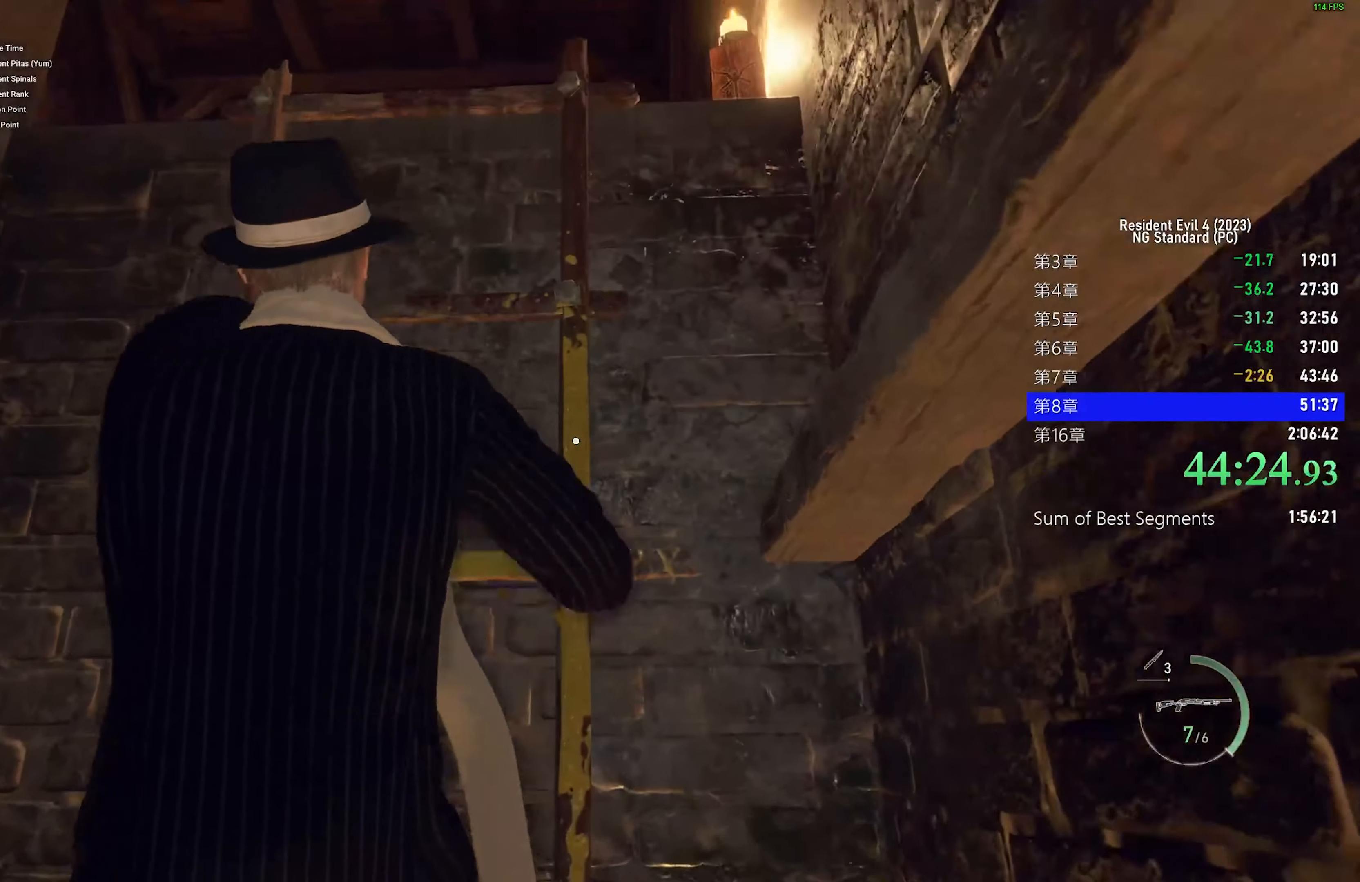
{"keys": ["3", "shift", "w"], "mouse": [], "events": [[66, "3", "down"], [150, "3", "up"], [250, "3", "down"], [350, "3", "up"], [433, "3", "down"]]}
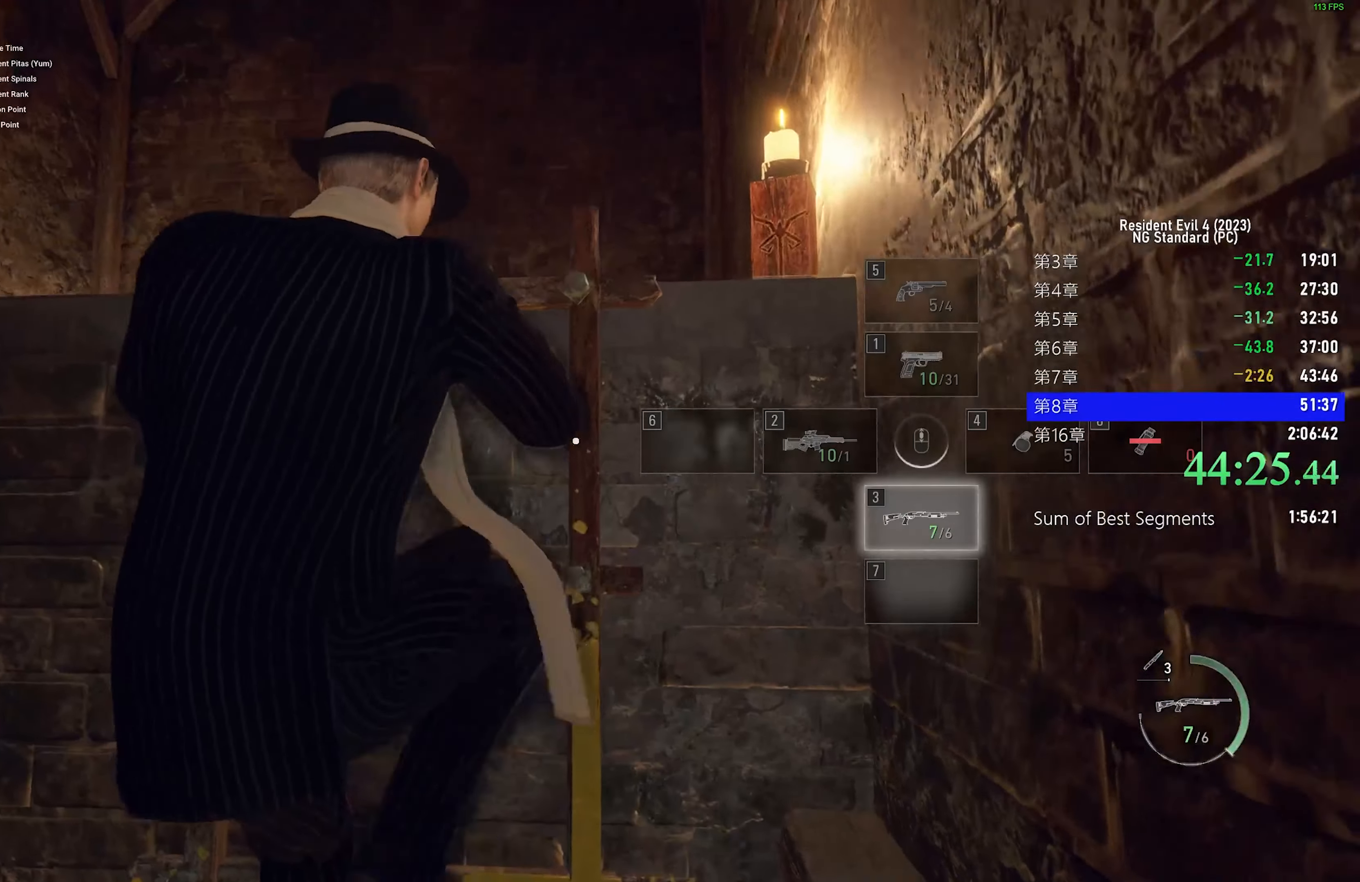
{"keys": ["shift", "w"], "mouse": [], "events": [[50, "3", "up"]]}
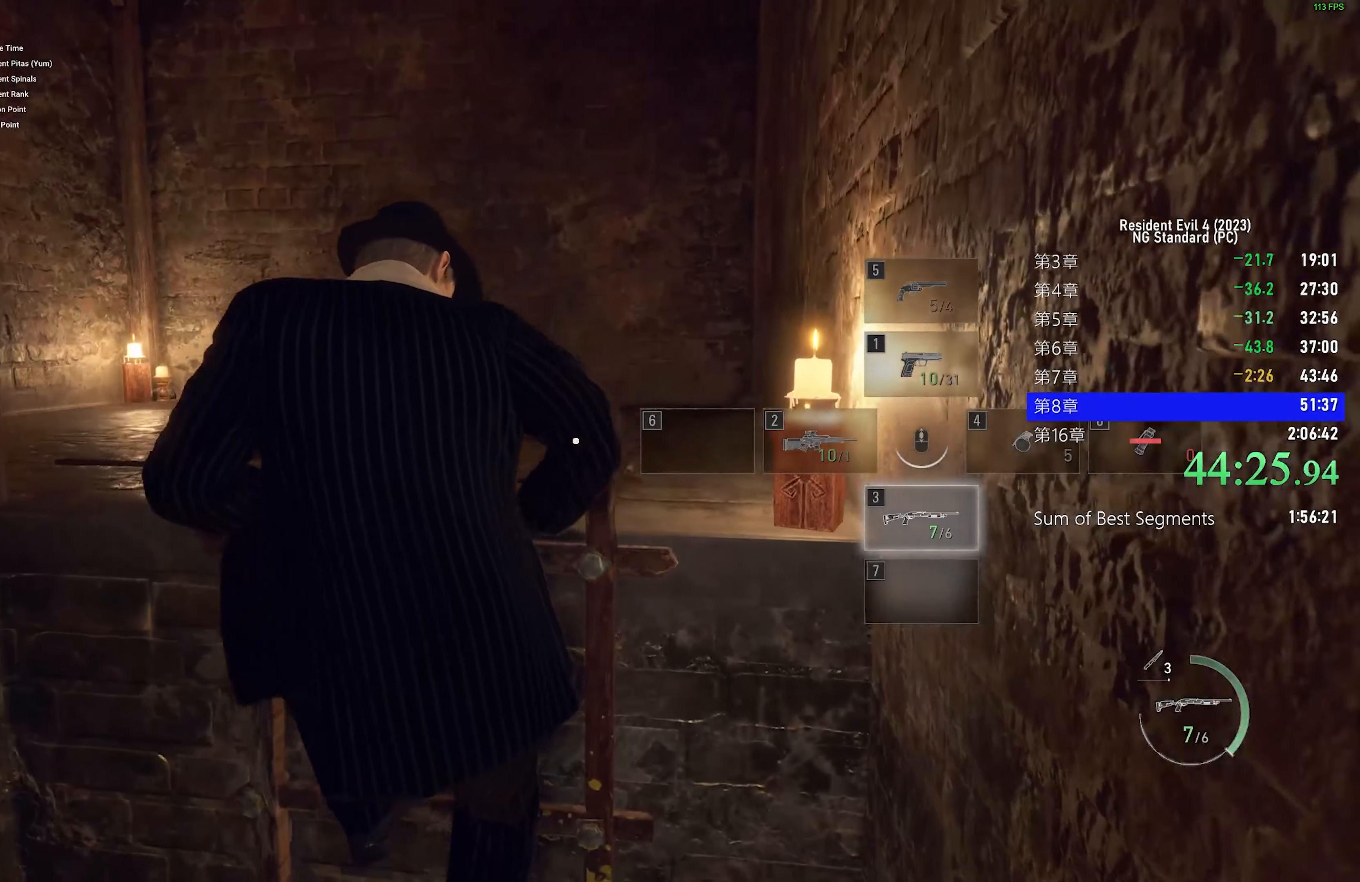
{"keys": ["shift", "w"], "mouse": [], "events": []}
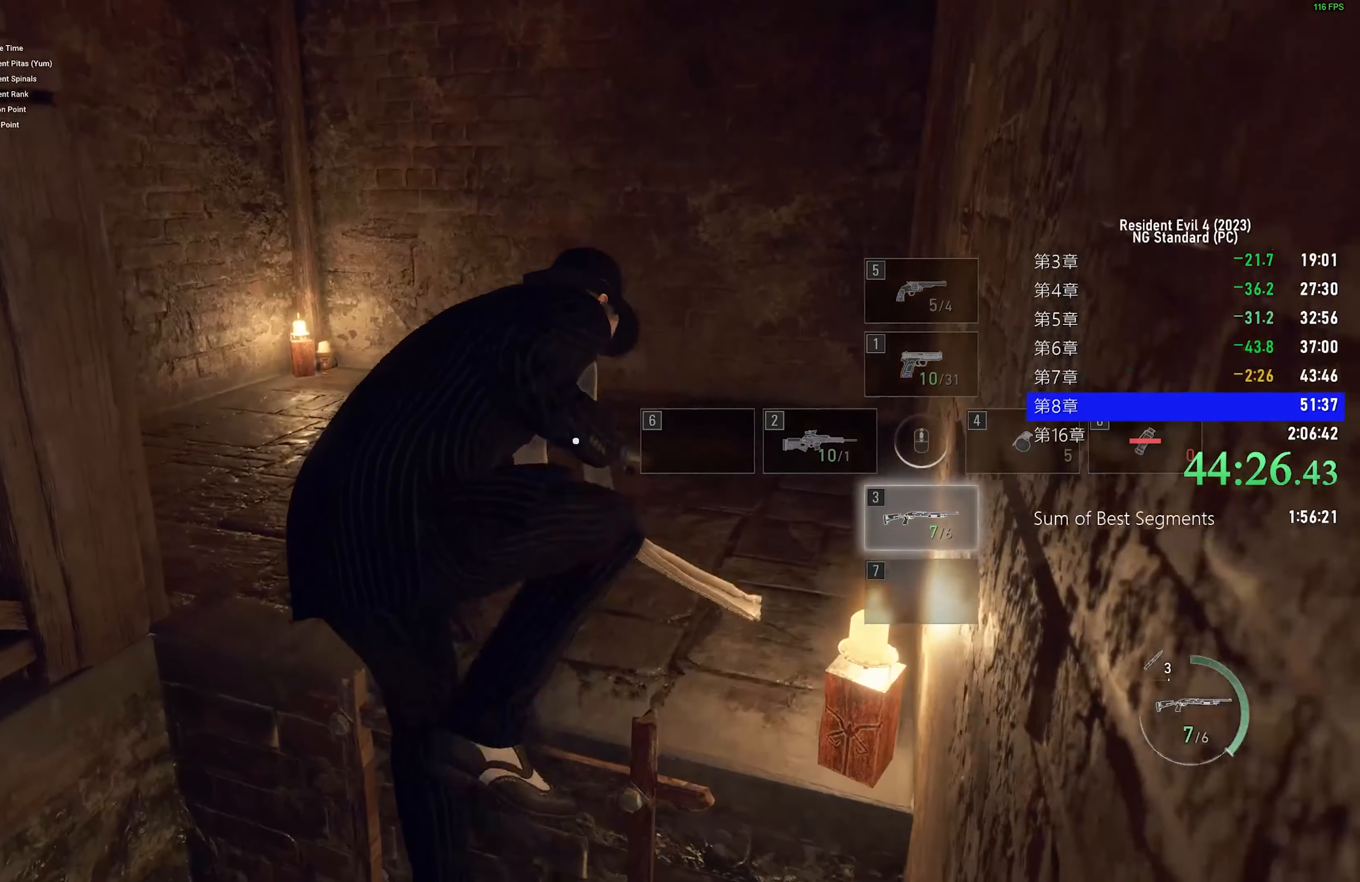
{"keys": ["shift", "w"], "mouse": [], "events": []}
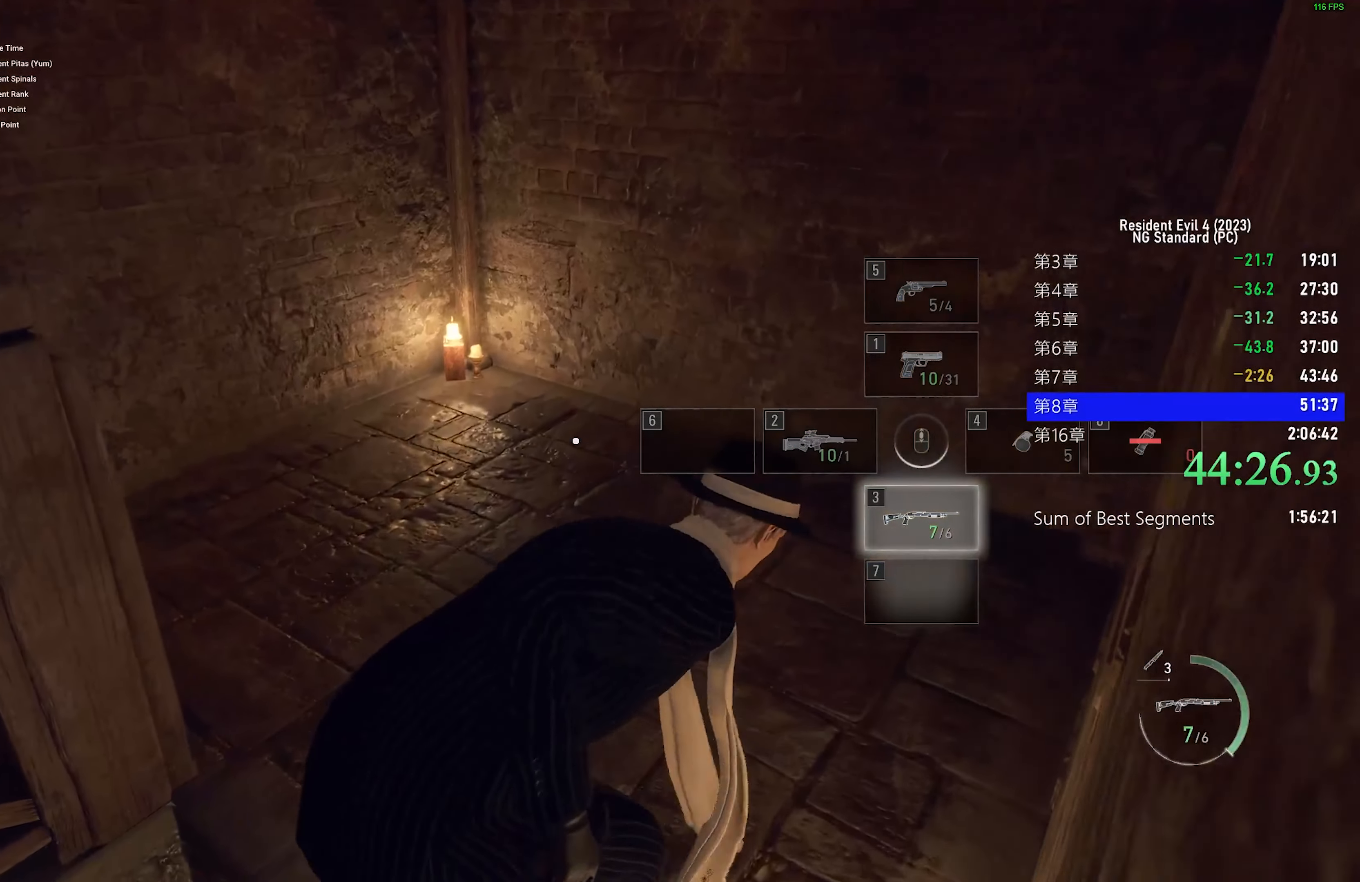
{"keys": ["shift", "w"], "mouse": [], "events": []}
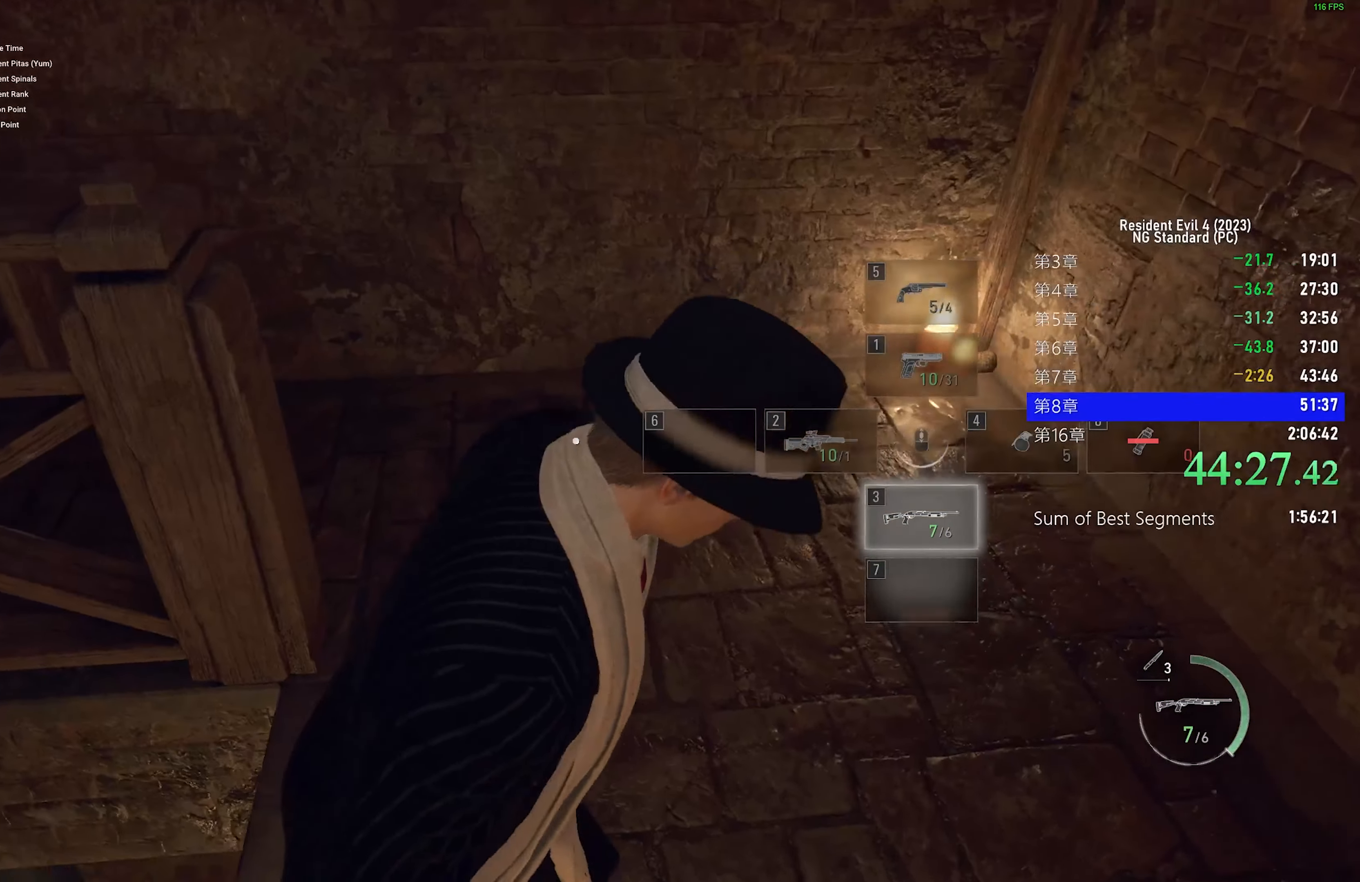
{"keys": ["a", "shift", "w"], "mouse": [], "events": [[283, "a", "down"], [333, "a", "up"], [483, "a", "down"]]}
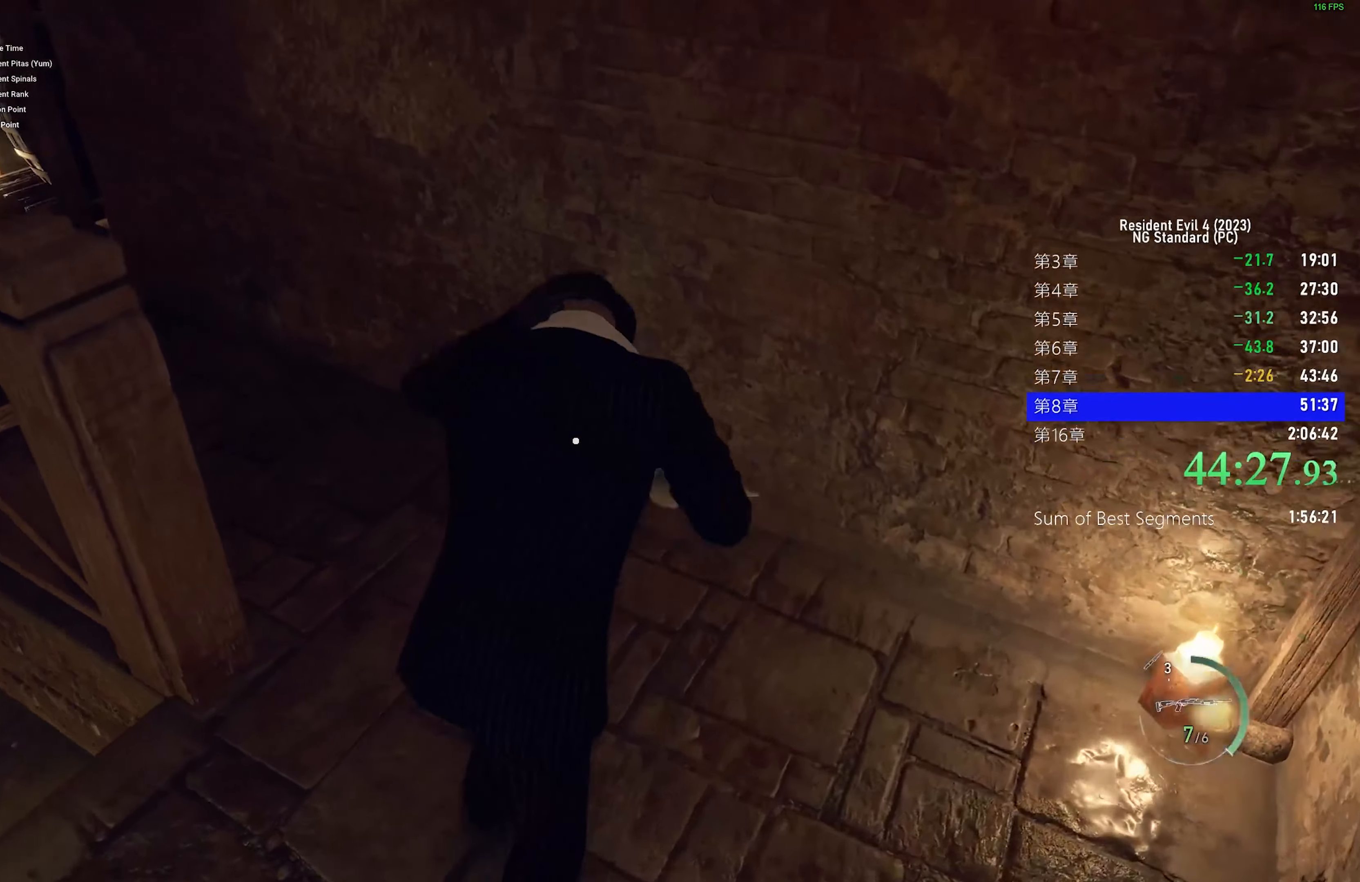
{"keys": ["shift", "w"], "mouse": [], "events": [[399, "a", "up"]]}
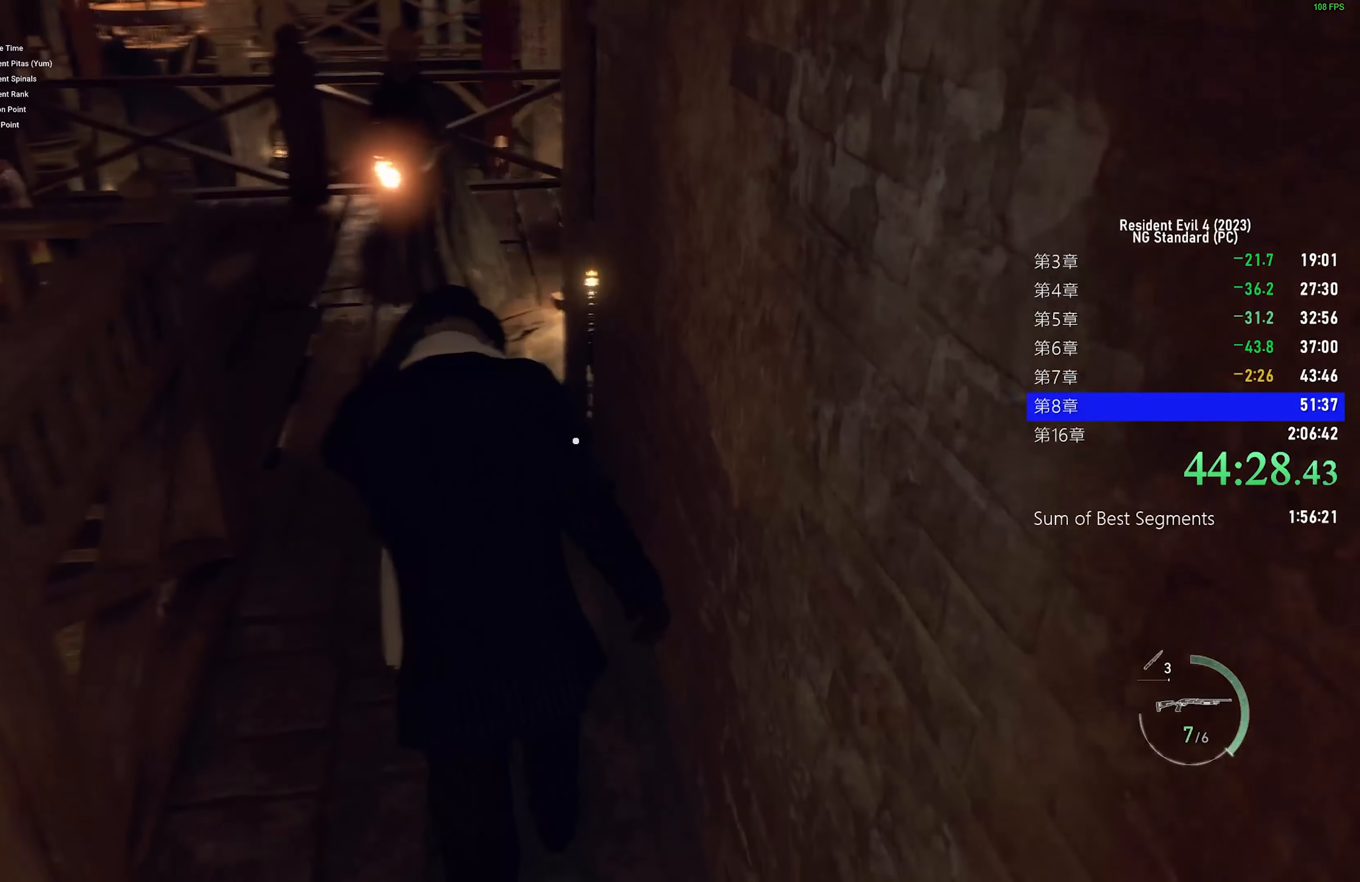
{"keys": ["shift", "w"], "mouse": [], "events": [[83, "a", "down"], [317, "a", "up"]]}
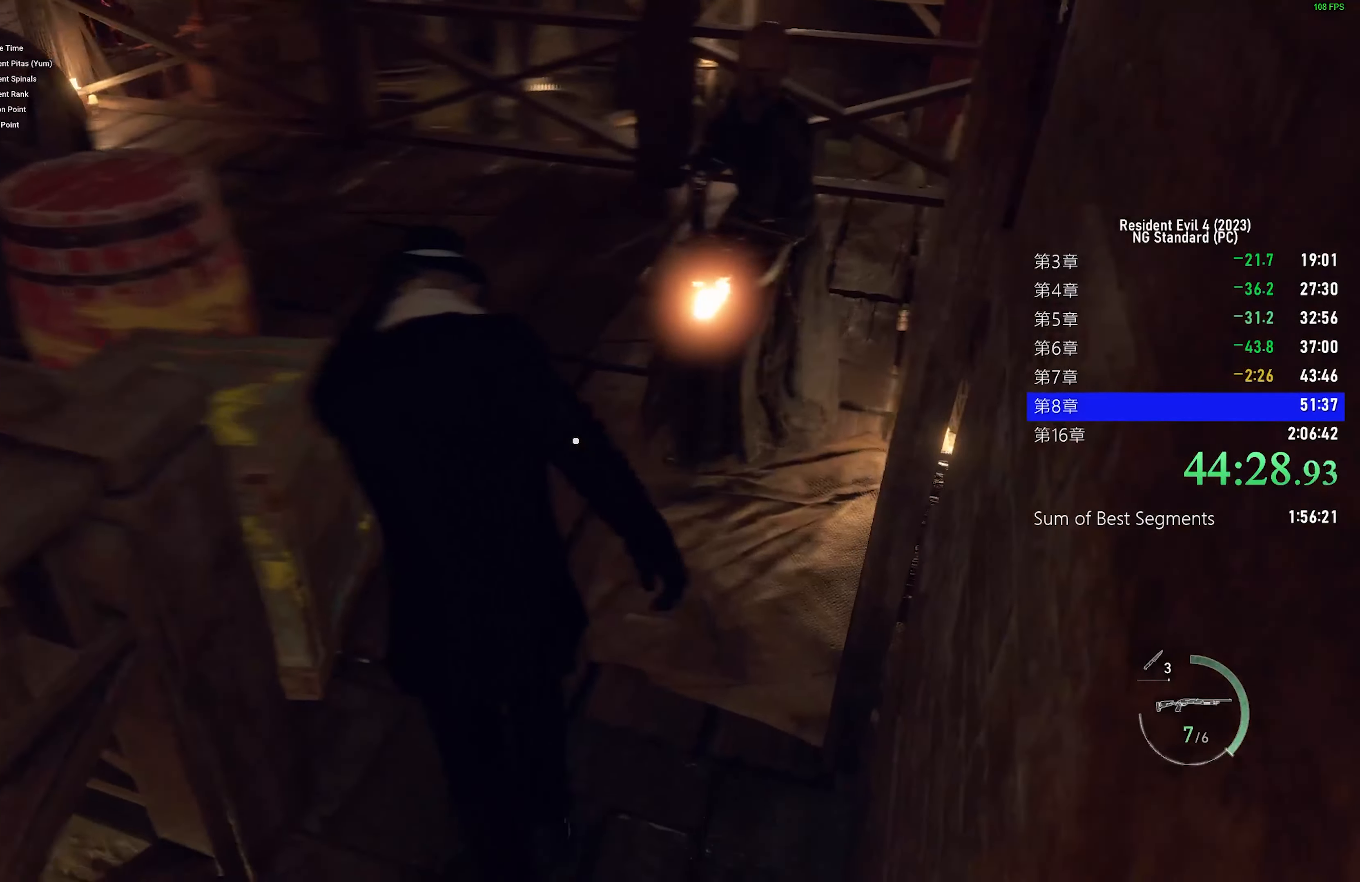
{"keys": ["a", "shift", "w"], "mouse": [], "events": [[50, "a", "down"], [200, "a", "up"], [483, "a", "down"]]}
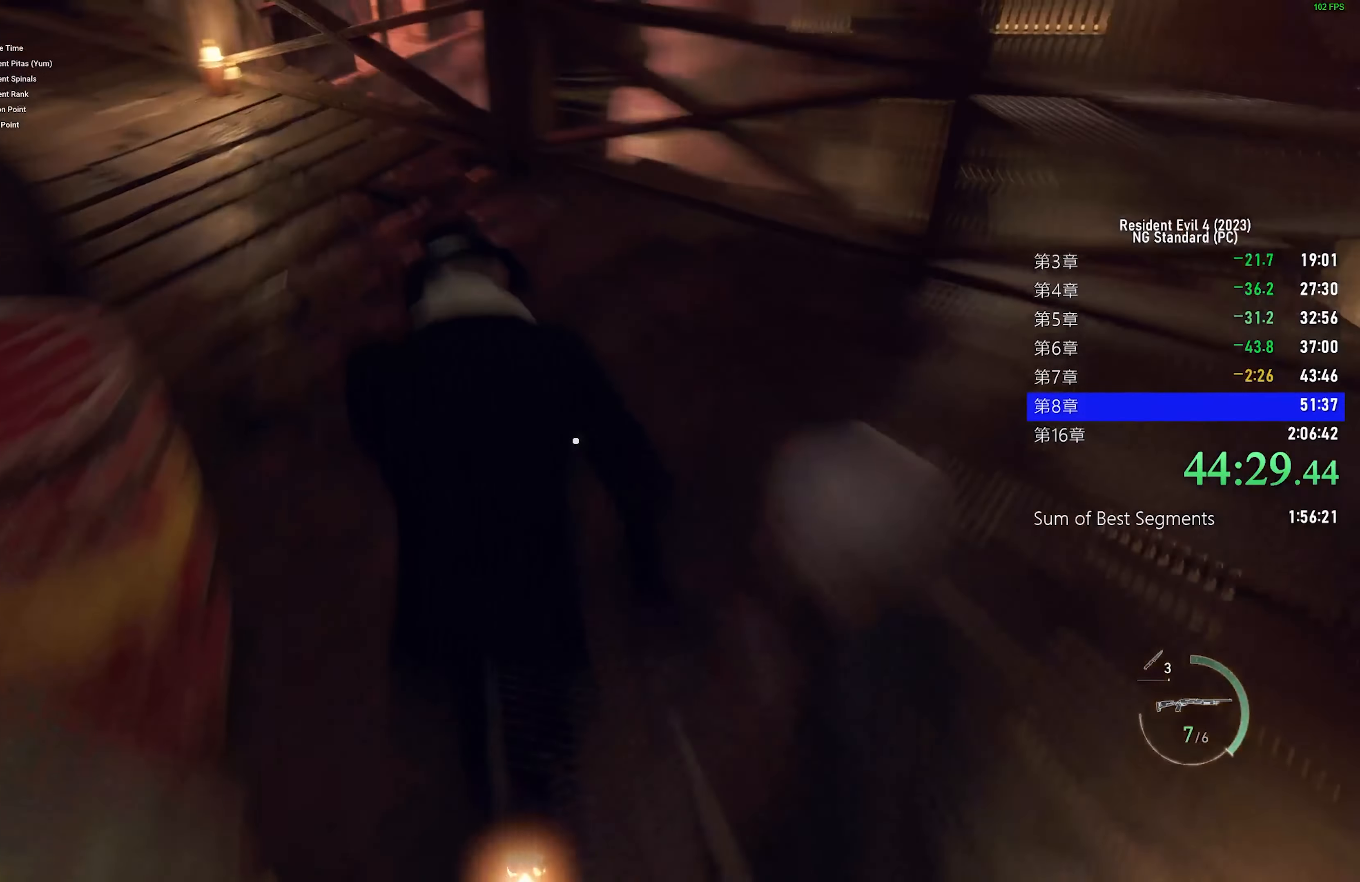
{"keys": ["shift", "w"], "mouse": [], "events": [[67, "a", "up"], [250, "3", "down"], [400, "3", "up"]]}